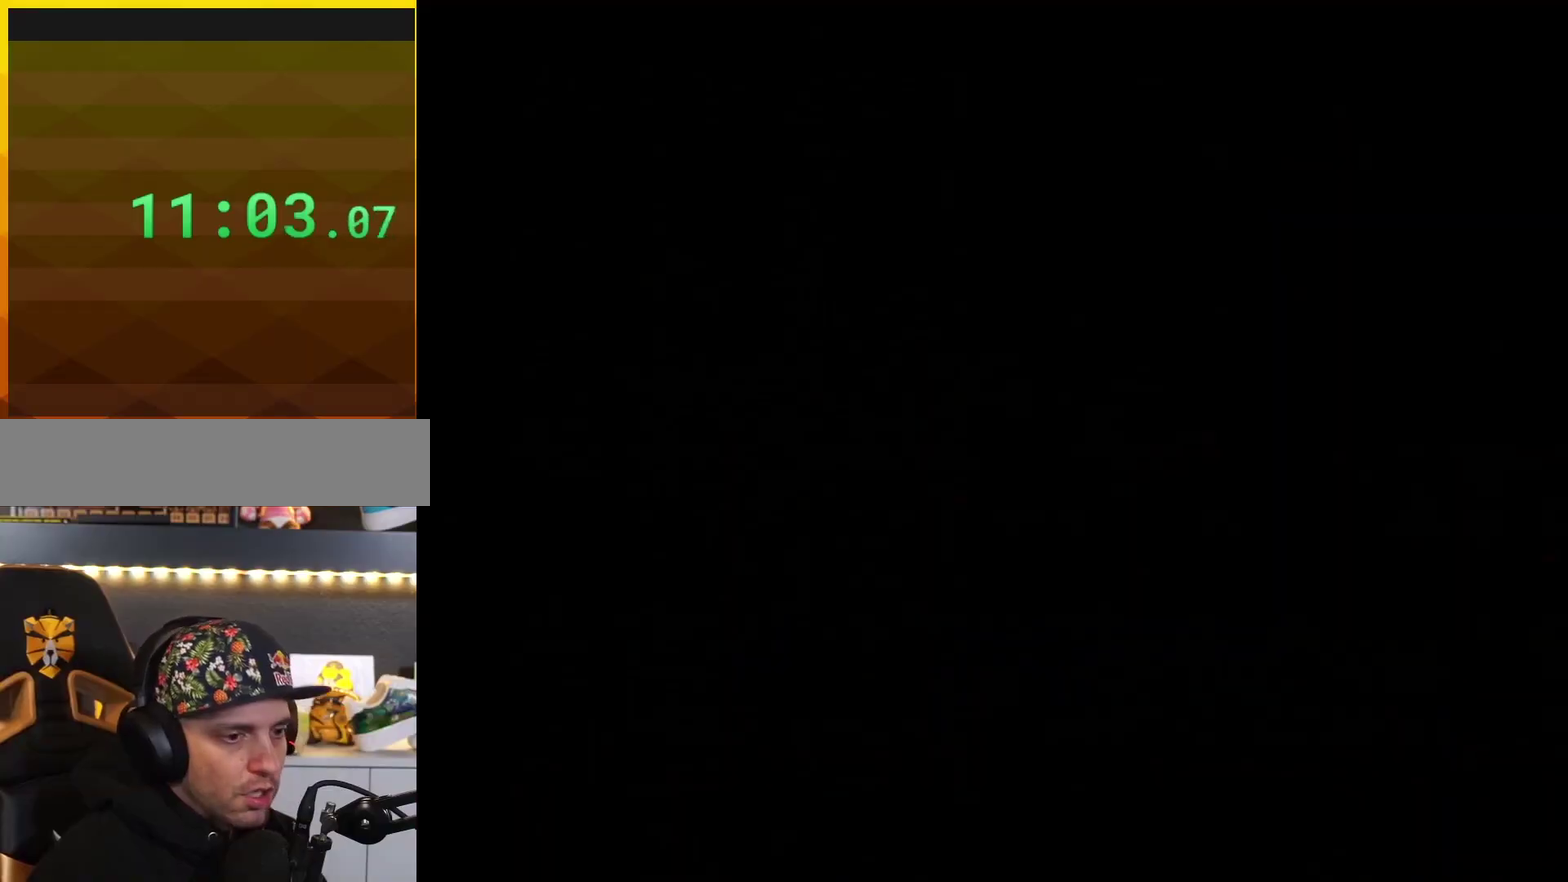
Gameplay with a controller (Nintendo layout); each line is a JSON object with the inputs held at the frame after it. "events" lists button and stick changes between this image and that frame as [ms after this image, input, new state], when the widget could be followed in between. Not read: L3 R3.
{"buttons": ["B"], "events": [[100, "Y", "up"]]}
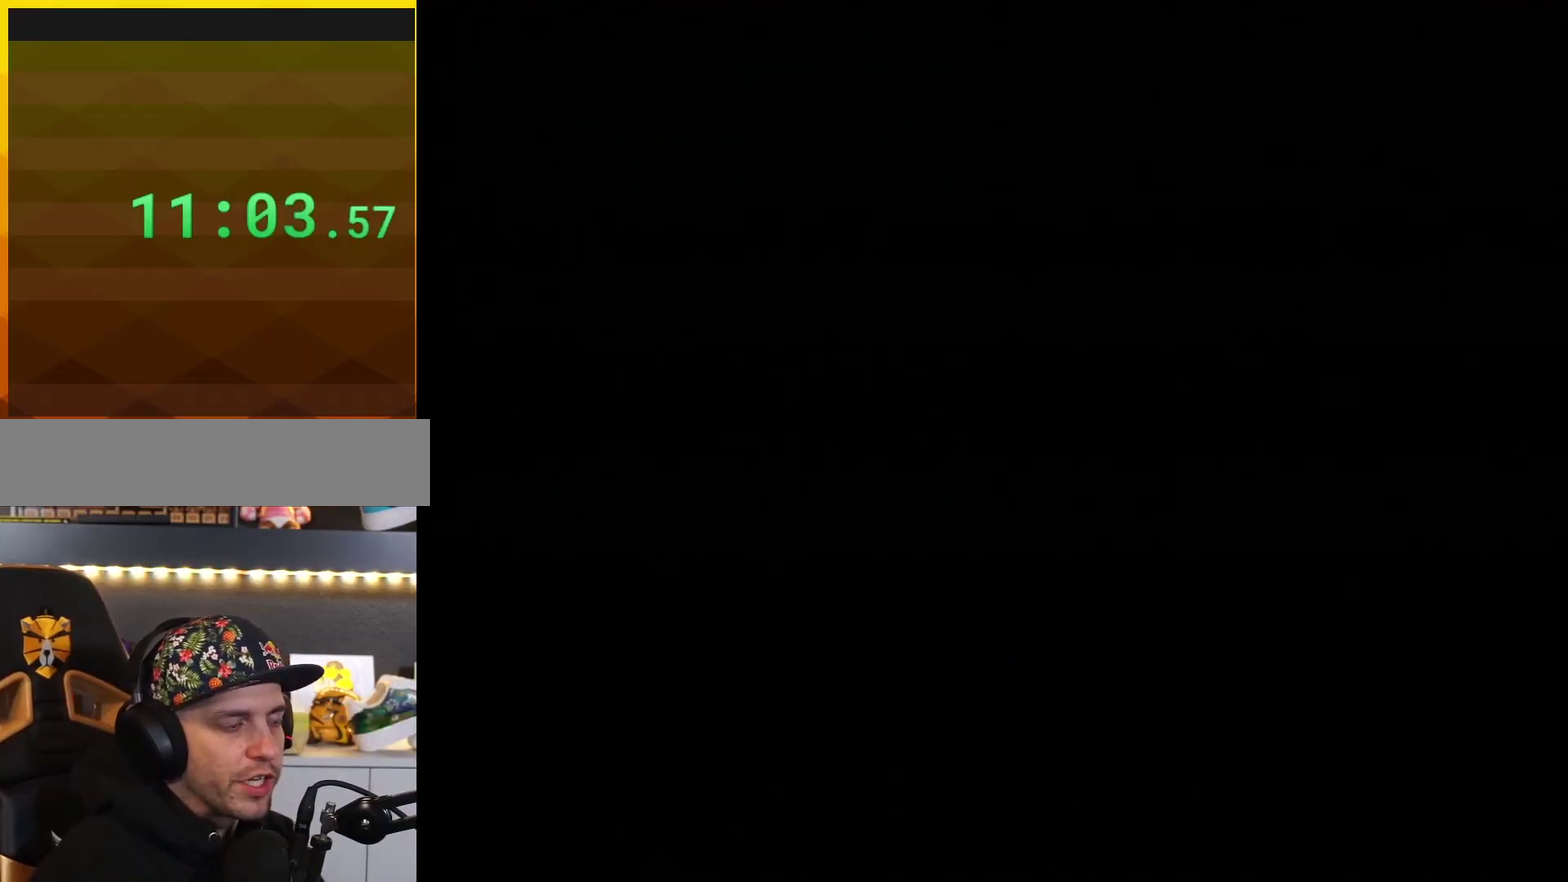
{"buttons": ["B"], "events": []}
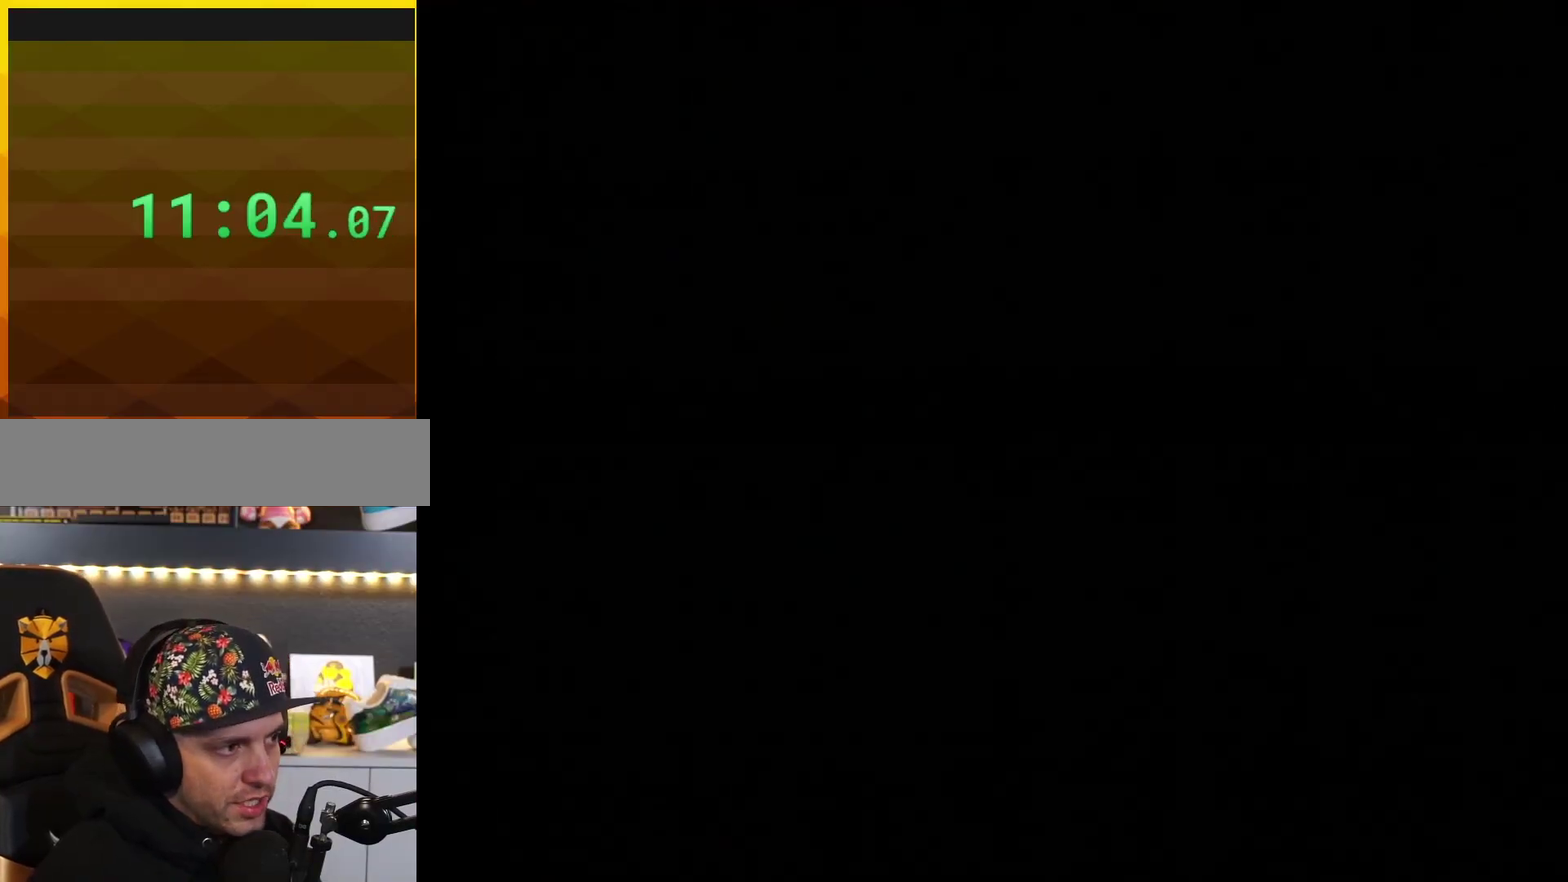
{"buttons": ["B"], "events": [[250, "B", "up"], [417, "B", "down"]]}
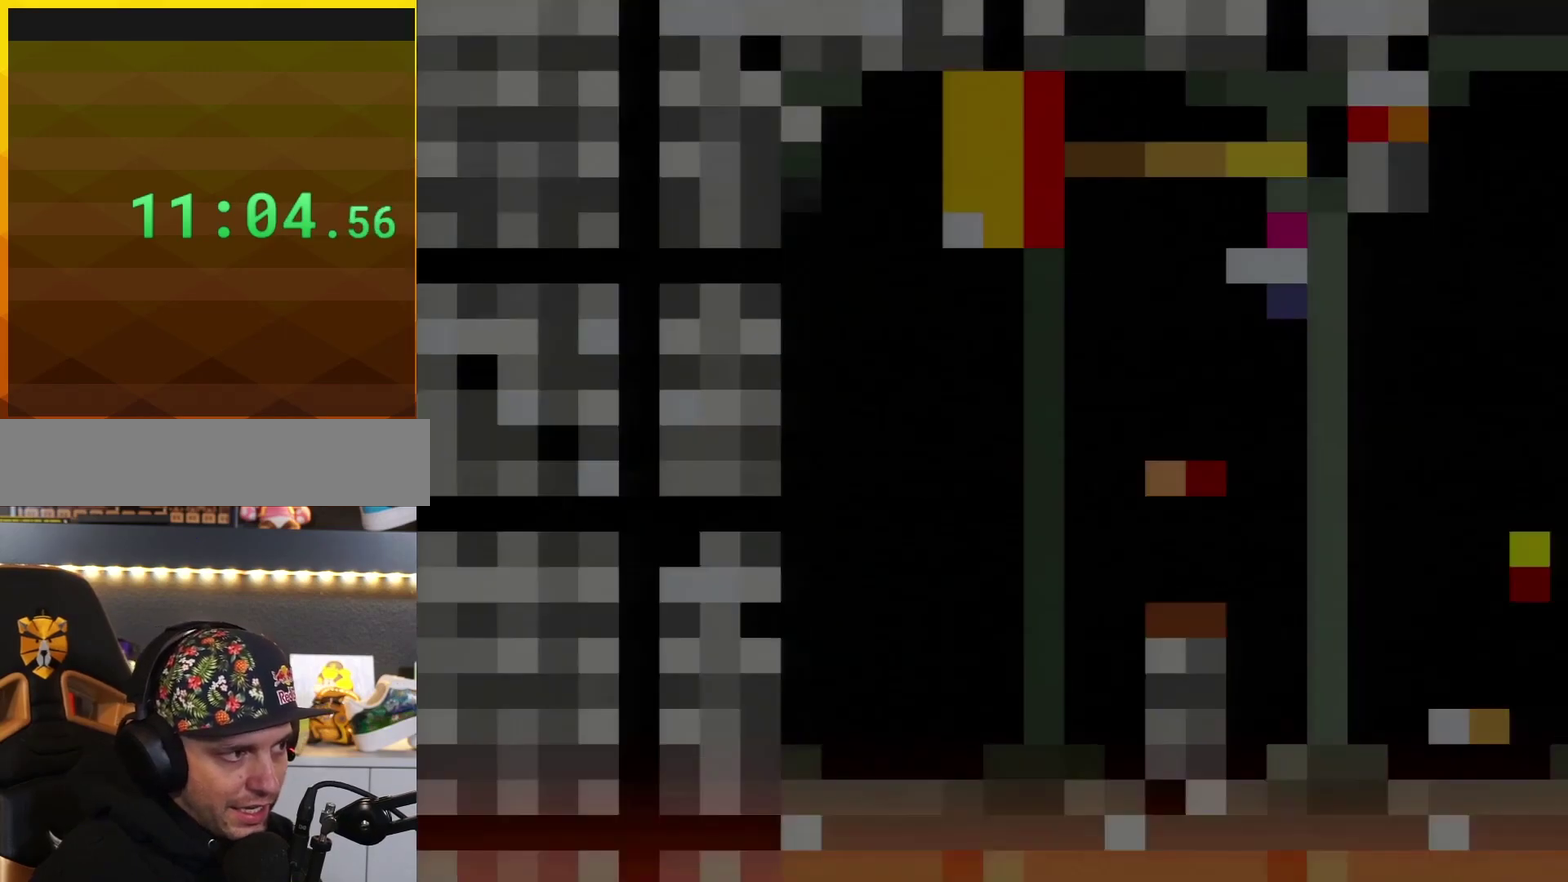
{"buttons": ["B"], "events": []}
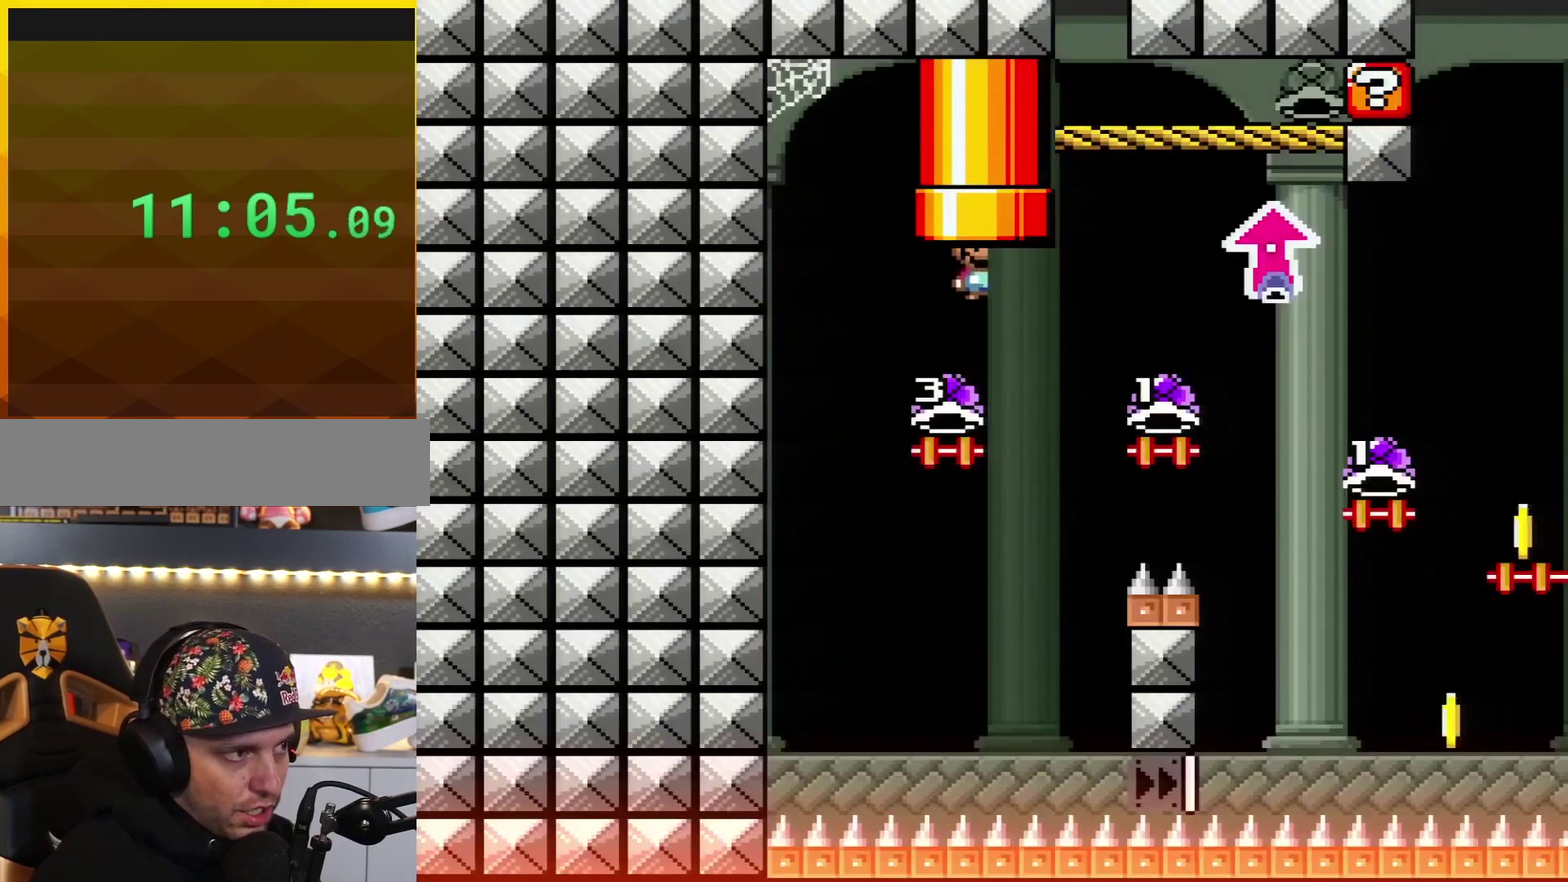
{"buttons": ["B"], "events": []}
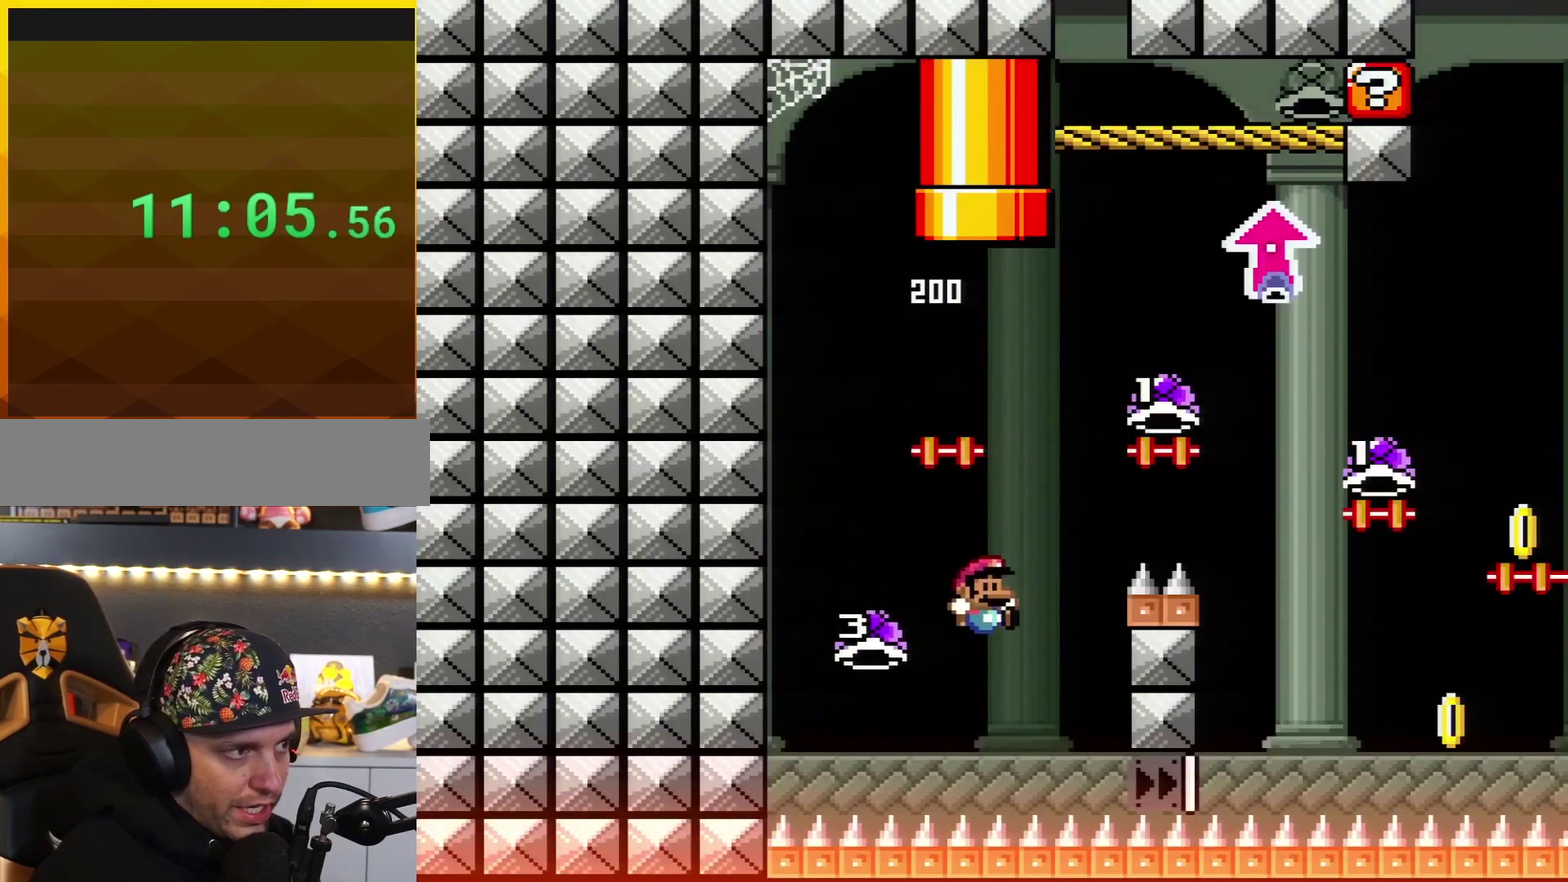
{"buttons": ["B", "Y", "DPAD_UP", "DPAD_RIGHT"], "events": [[33, "DPAD_RIGHT", "down"], [66, "Y", "down"], [150, "DPAD_UP", "down"]]}
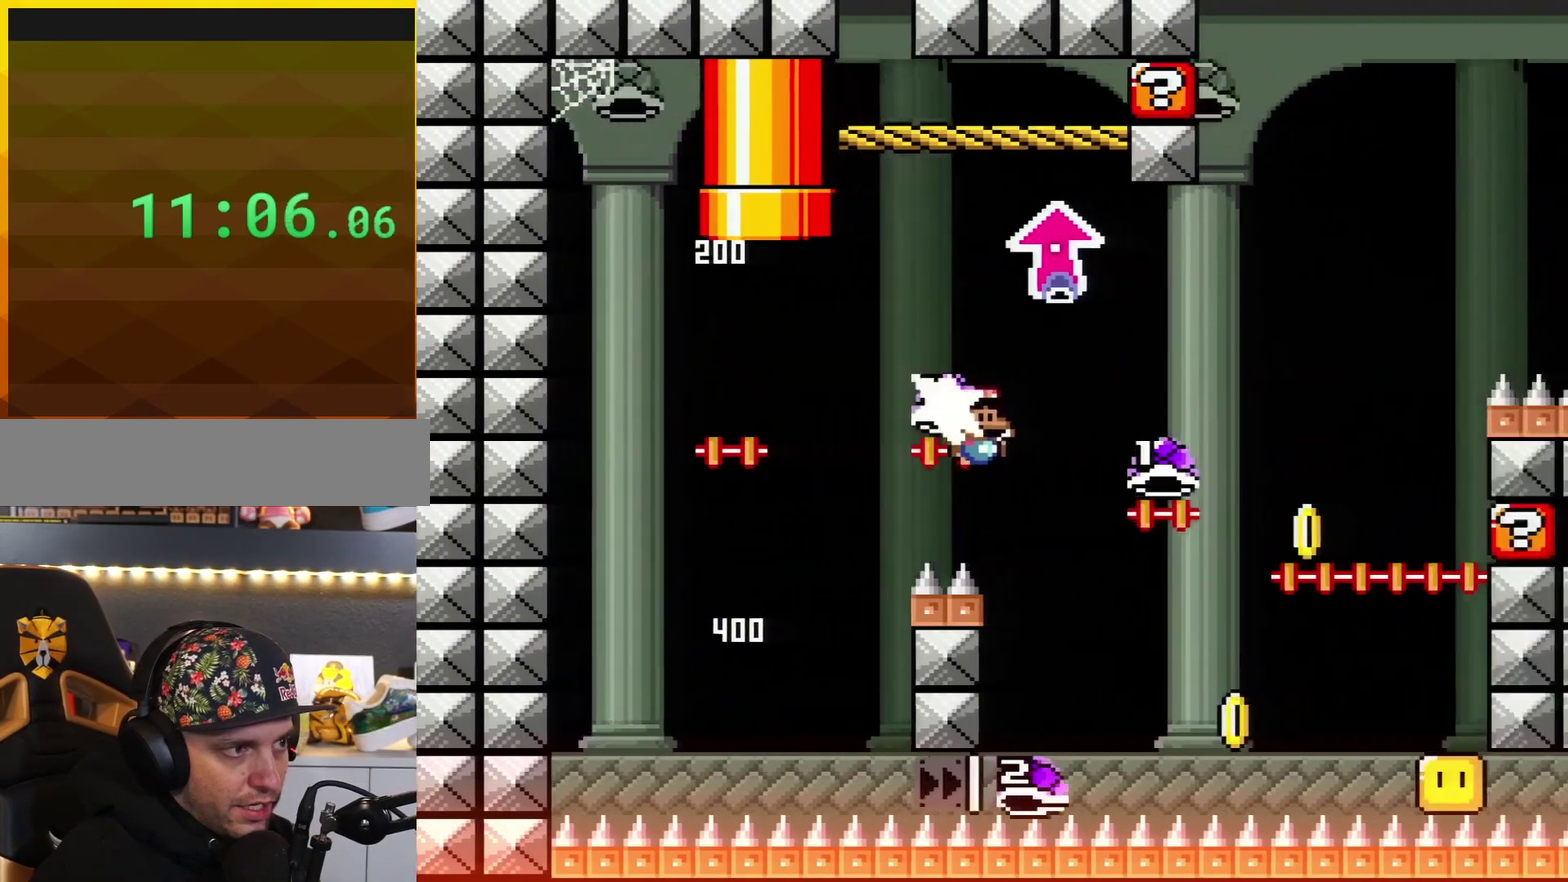
{"buttons": ["B", "DPAD_RIGHT"], "events": [[117, "Y", "up"], [234, "Y", "down"], [367, "DPAD_UP", "up"], [451, "Y", "up"]]}
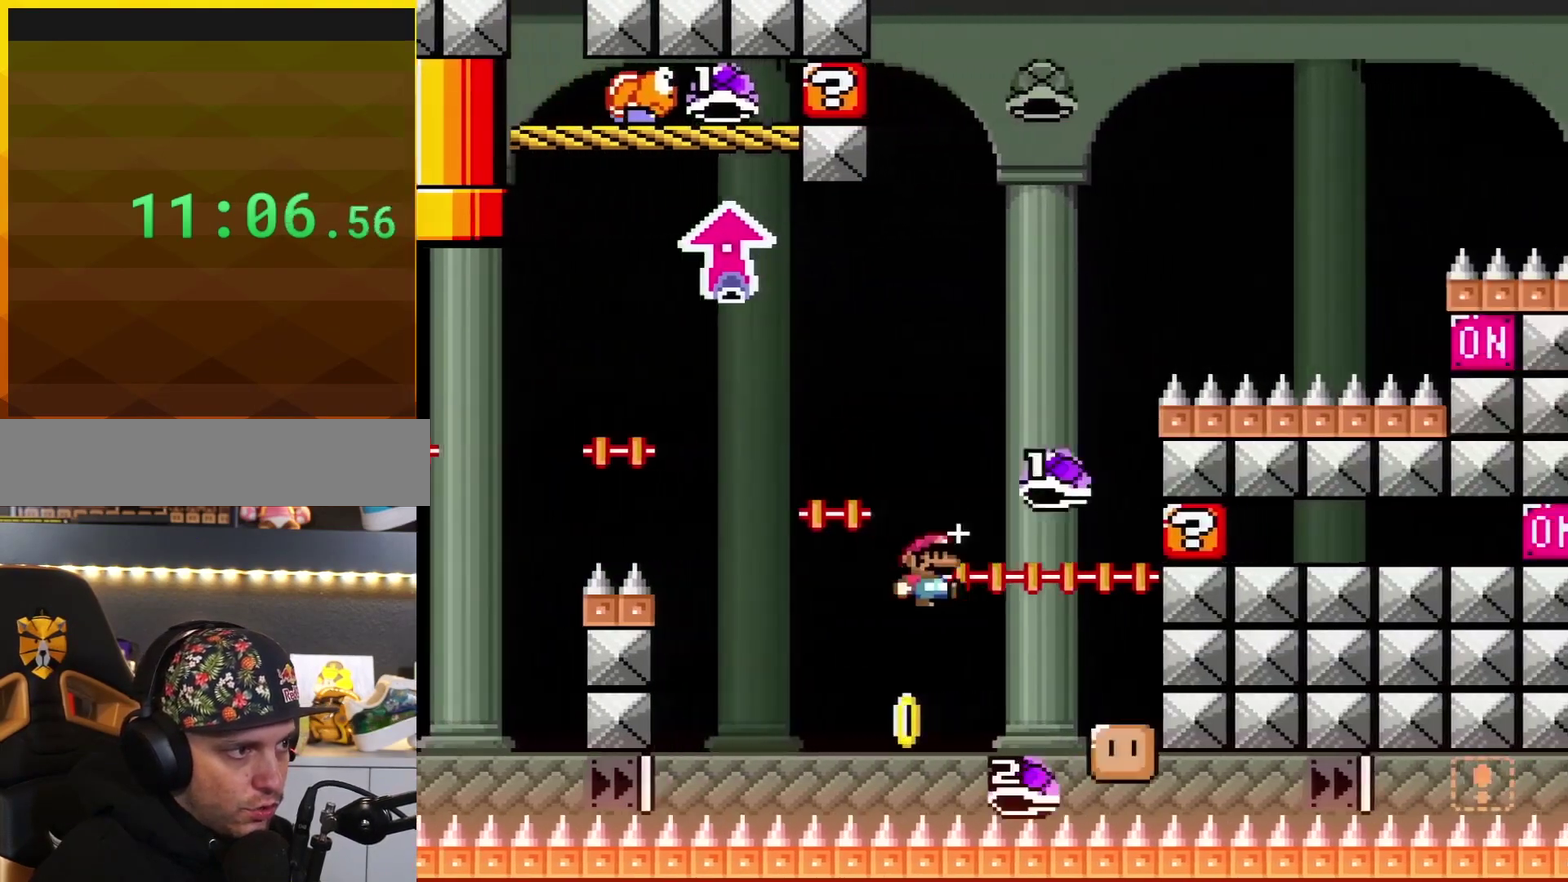
{"buttons": ["B", "Y"], "events": [[50, "DPAD_RIGHT", "up"], [83, "Y", "down"], [117, "DPAD_LEFT", "down"], [400, "DPAD_LEFT", "up"]]}
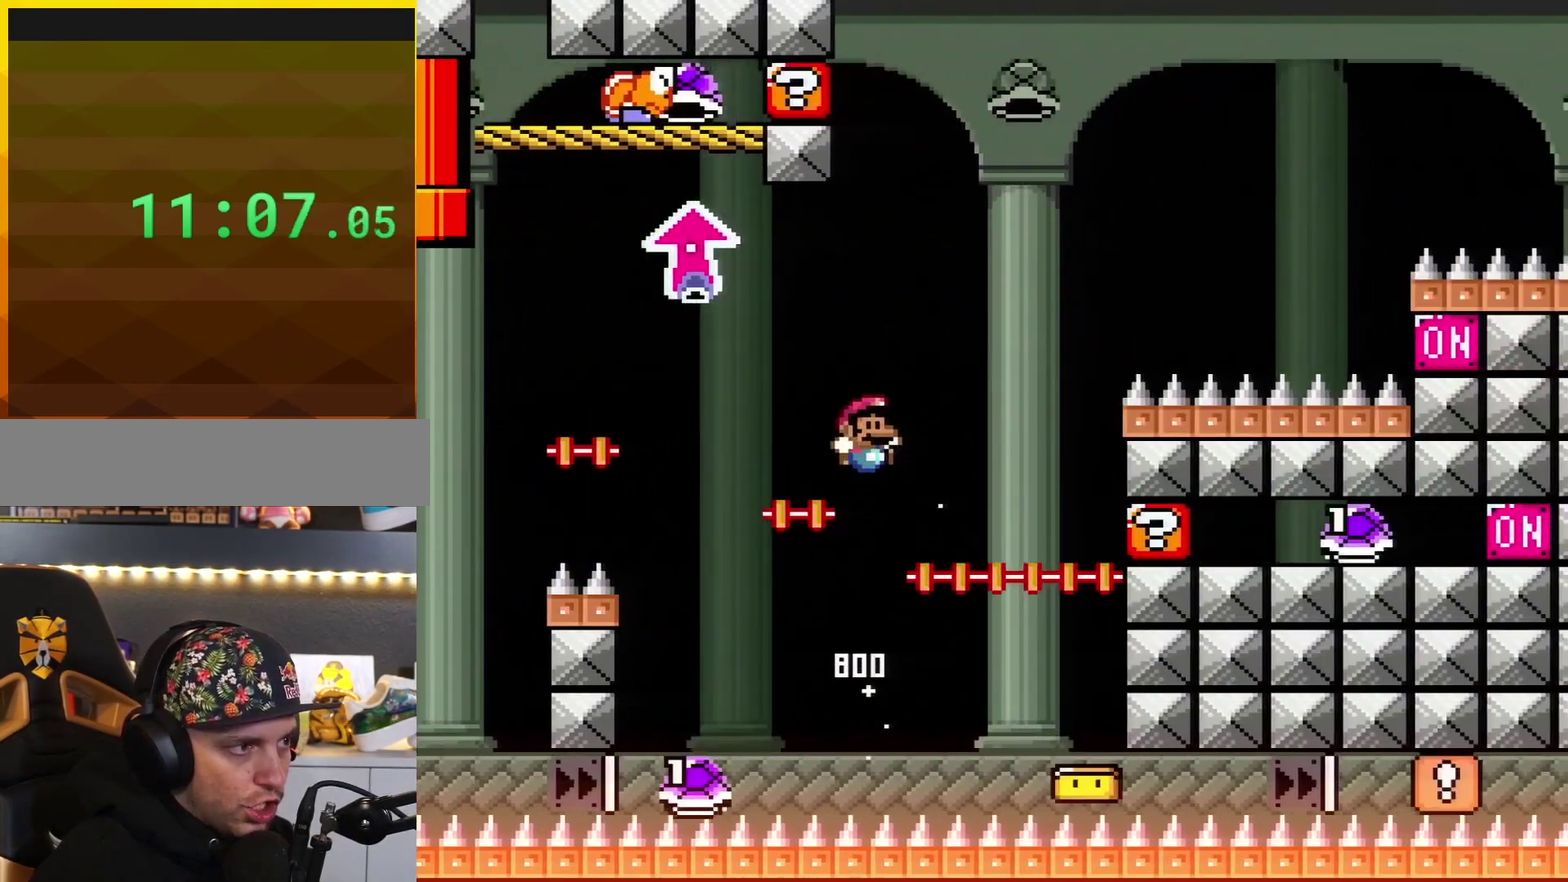
{"buttons": ["B", "Y"], "events": [[17, "DPAD_RIGHT", "down"], [301, "DPAD_RIGHT", "up"], [334, "DPAD_LEFT", "down"], [484, "DPAD_LEFT", "up"]]}
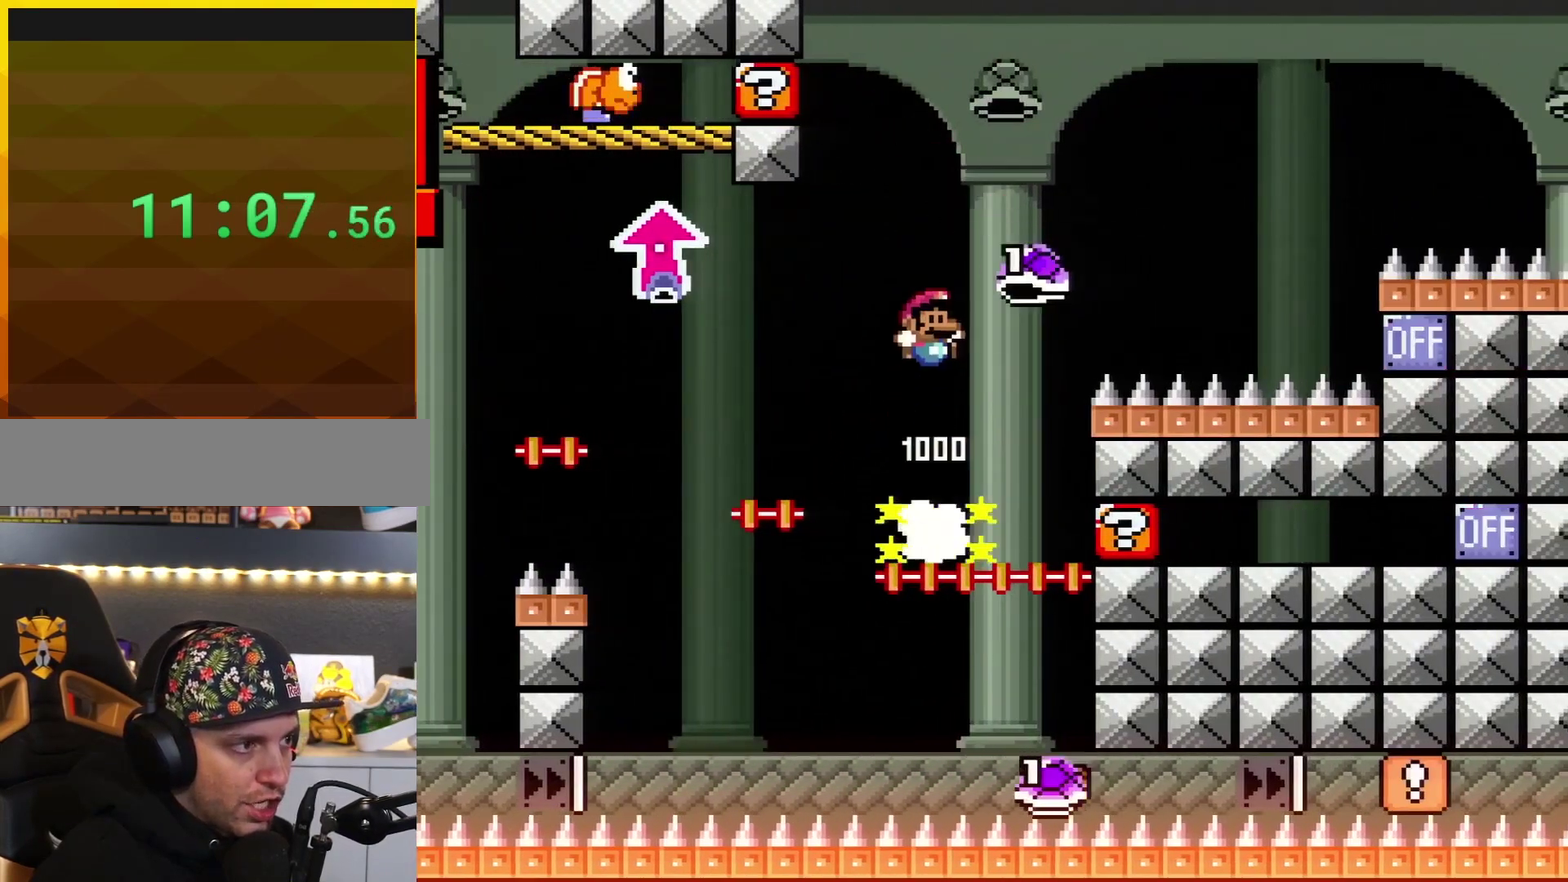
{"buttons": ["Y", "DPAD_RIGHT"], "events": [[17, "DPAD_RIGHT", "down"], [300, "B", "up"]]}
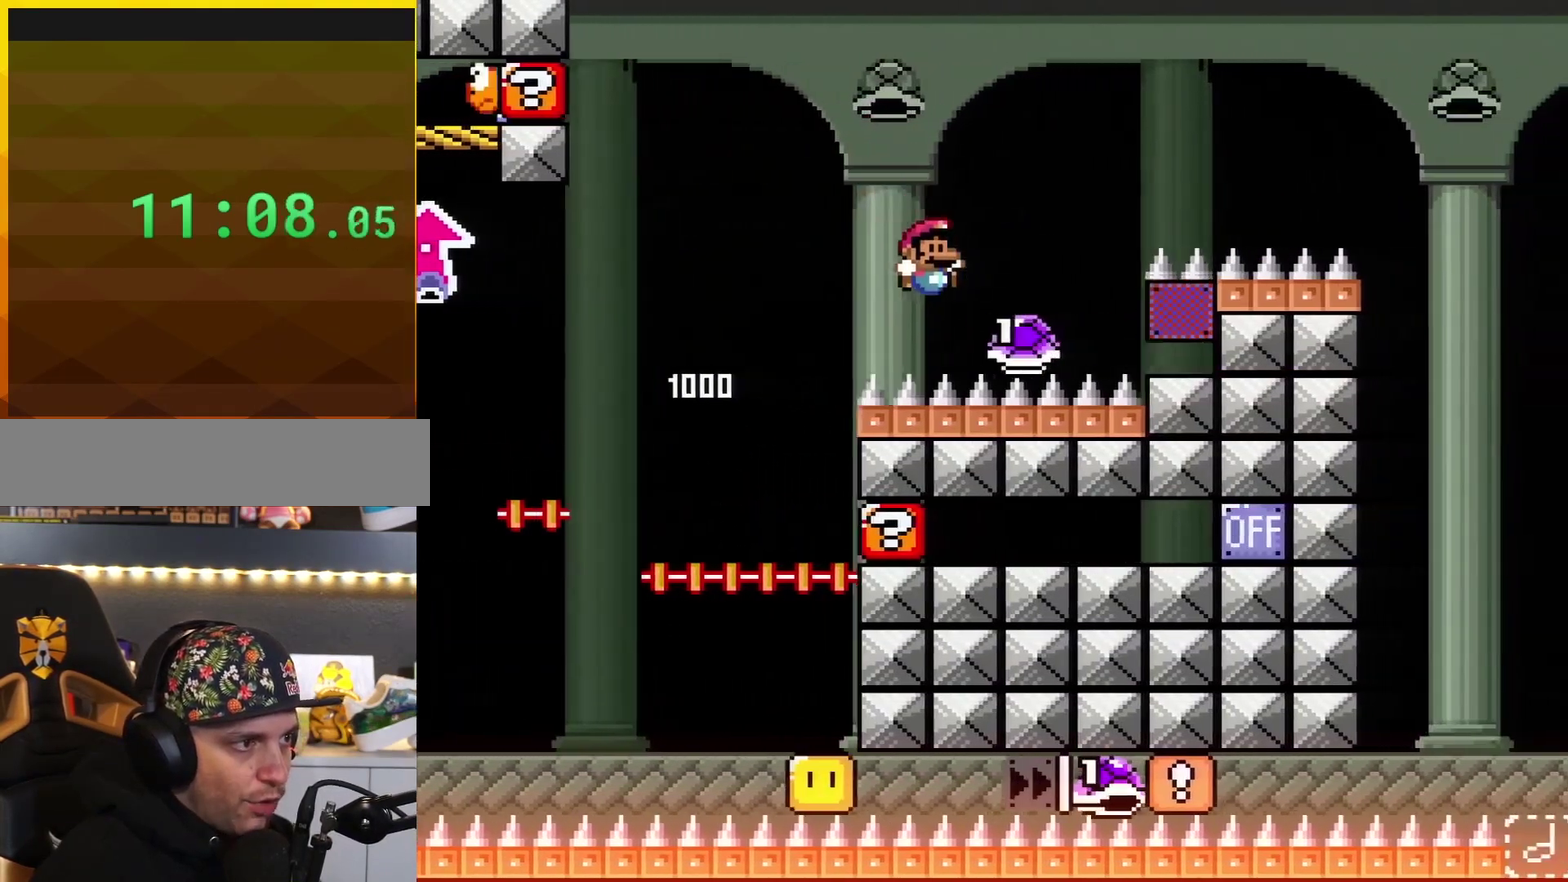
{"buttons": ["B", "Y", "DPAD_RIGHT"], "events": [[17, "B", "down"]]}
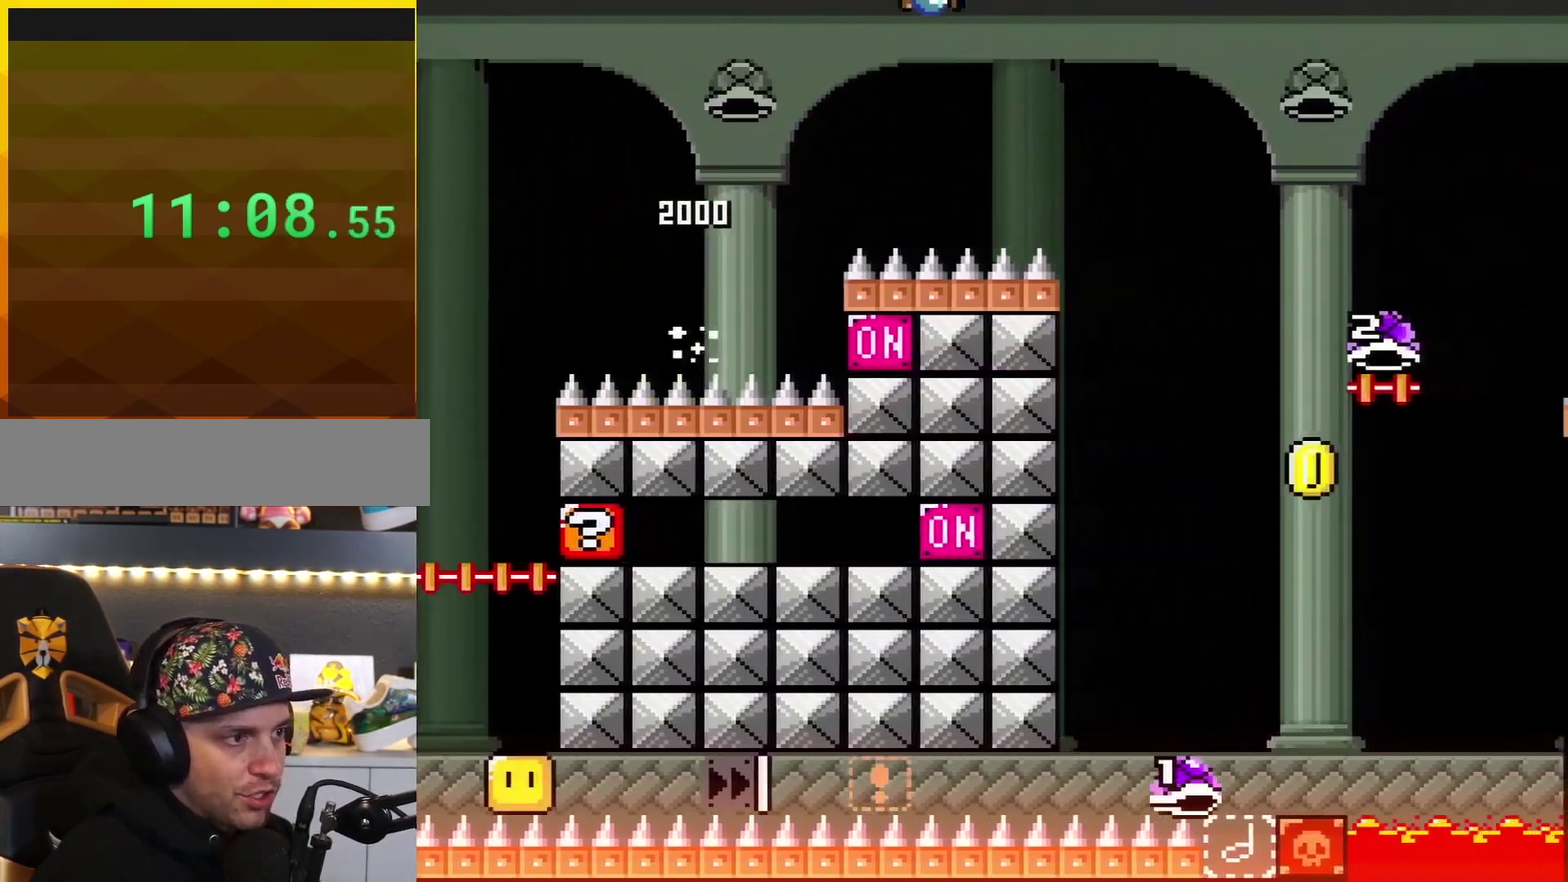
{"buttons": ["B", "Y", "DPAD_RIGHT"], "events": [[233, "B", "up"], [484, "B", "down"]]}
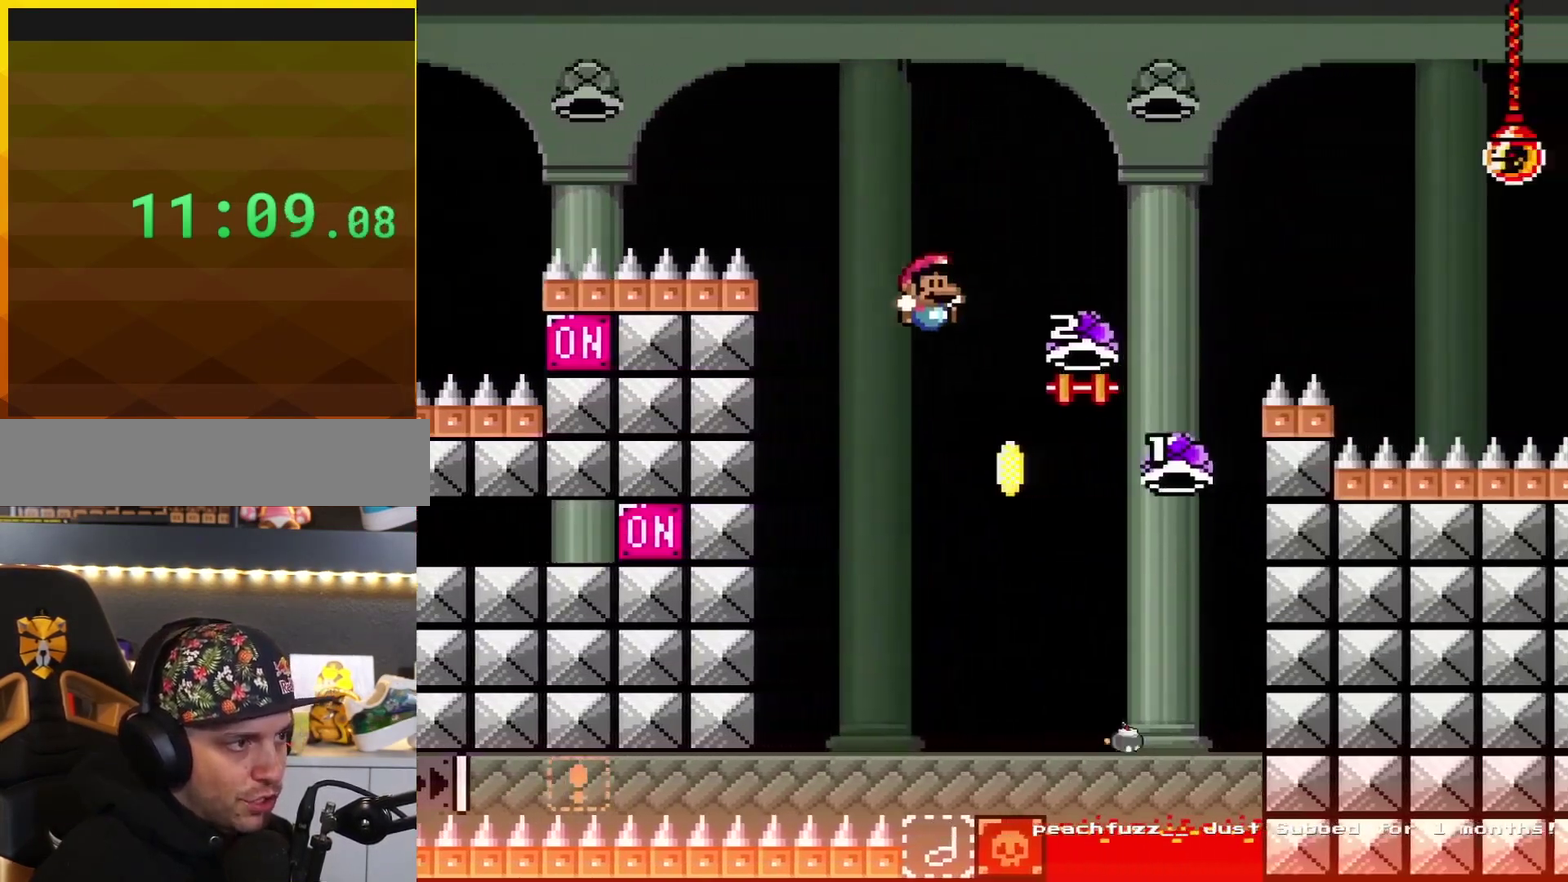
{"buttons": ["B", "DPAD_RIGHT"], "events": [[484, "Y", "up"]]}
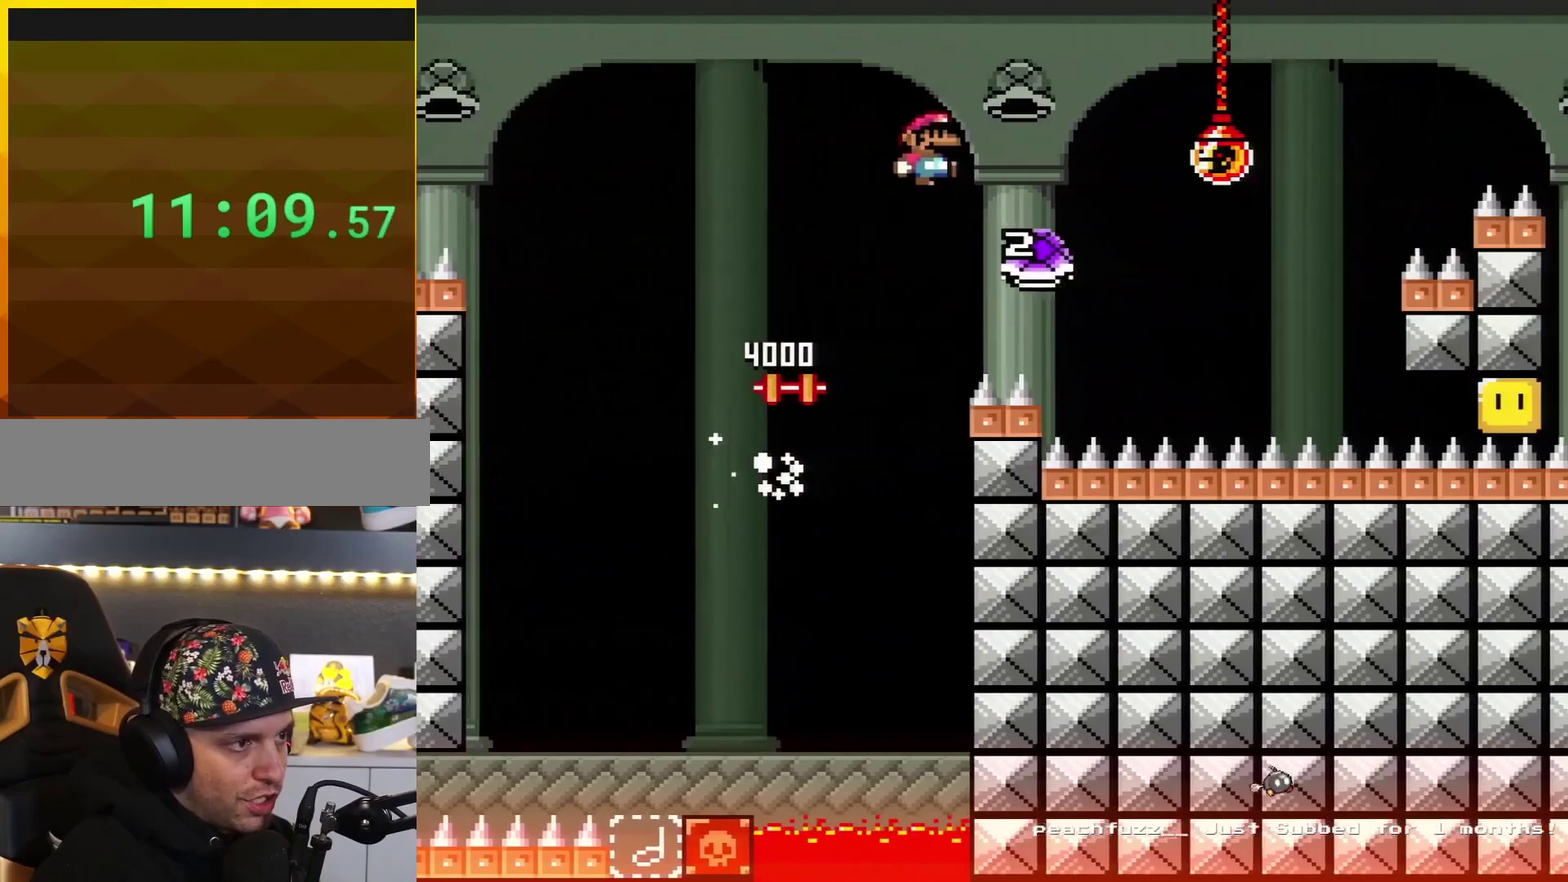
{"buttons": ["Y", "DPAD_RIGHT"], "events": [[117, "Y", "down"], [367, "B", "up"]]}
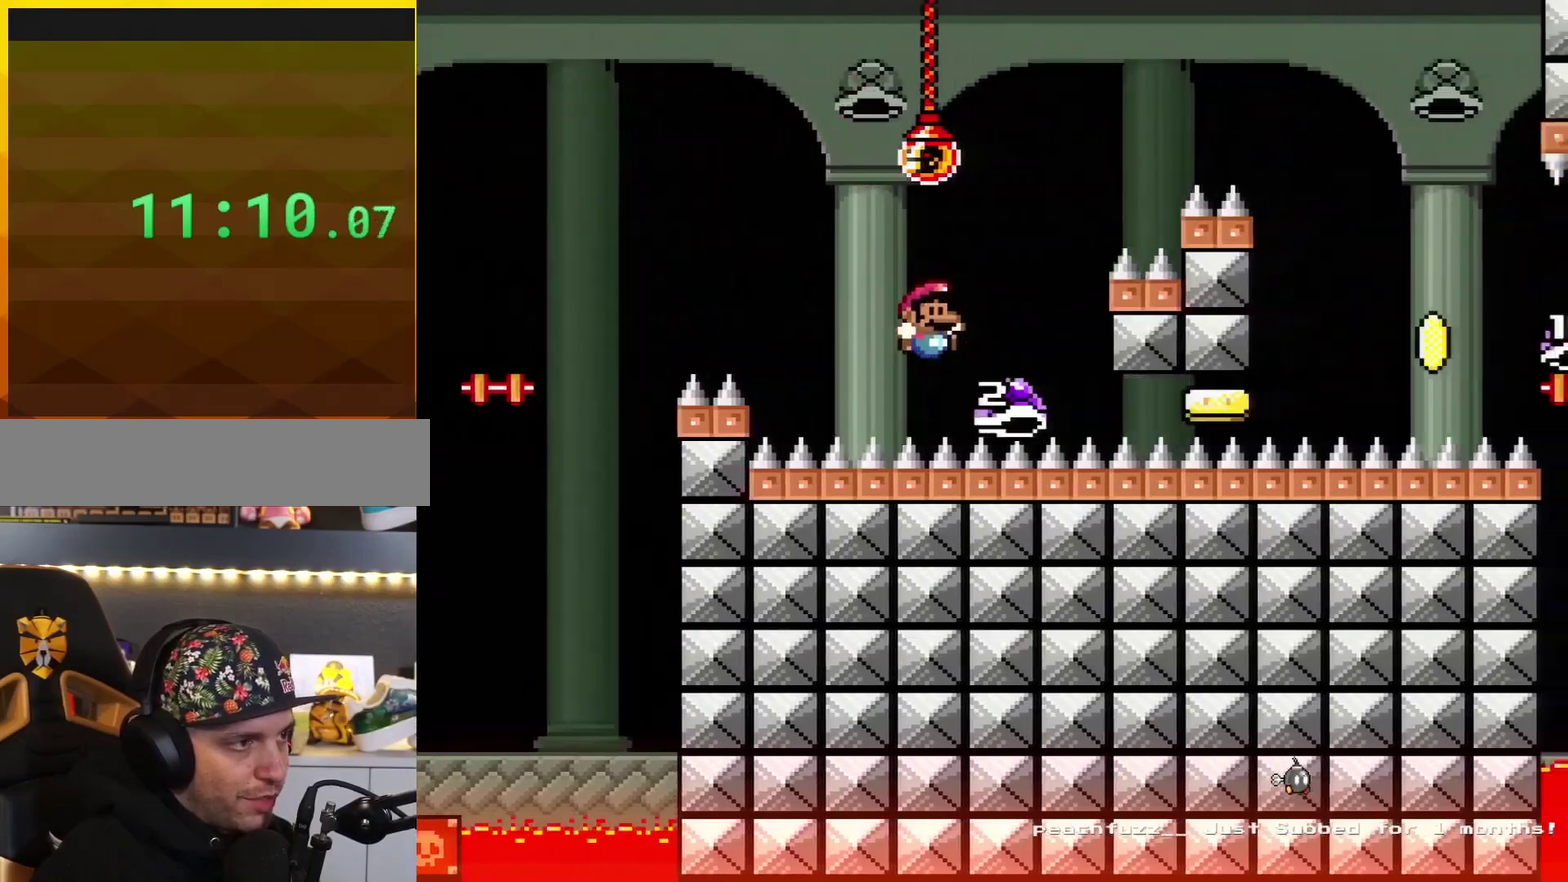
{"buttons": ["B", "Y", "DPAD_RIGHT"], "events": [[50, "B", "down"]]}
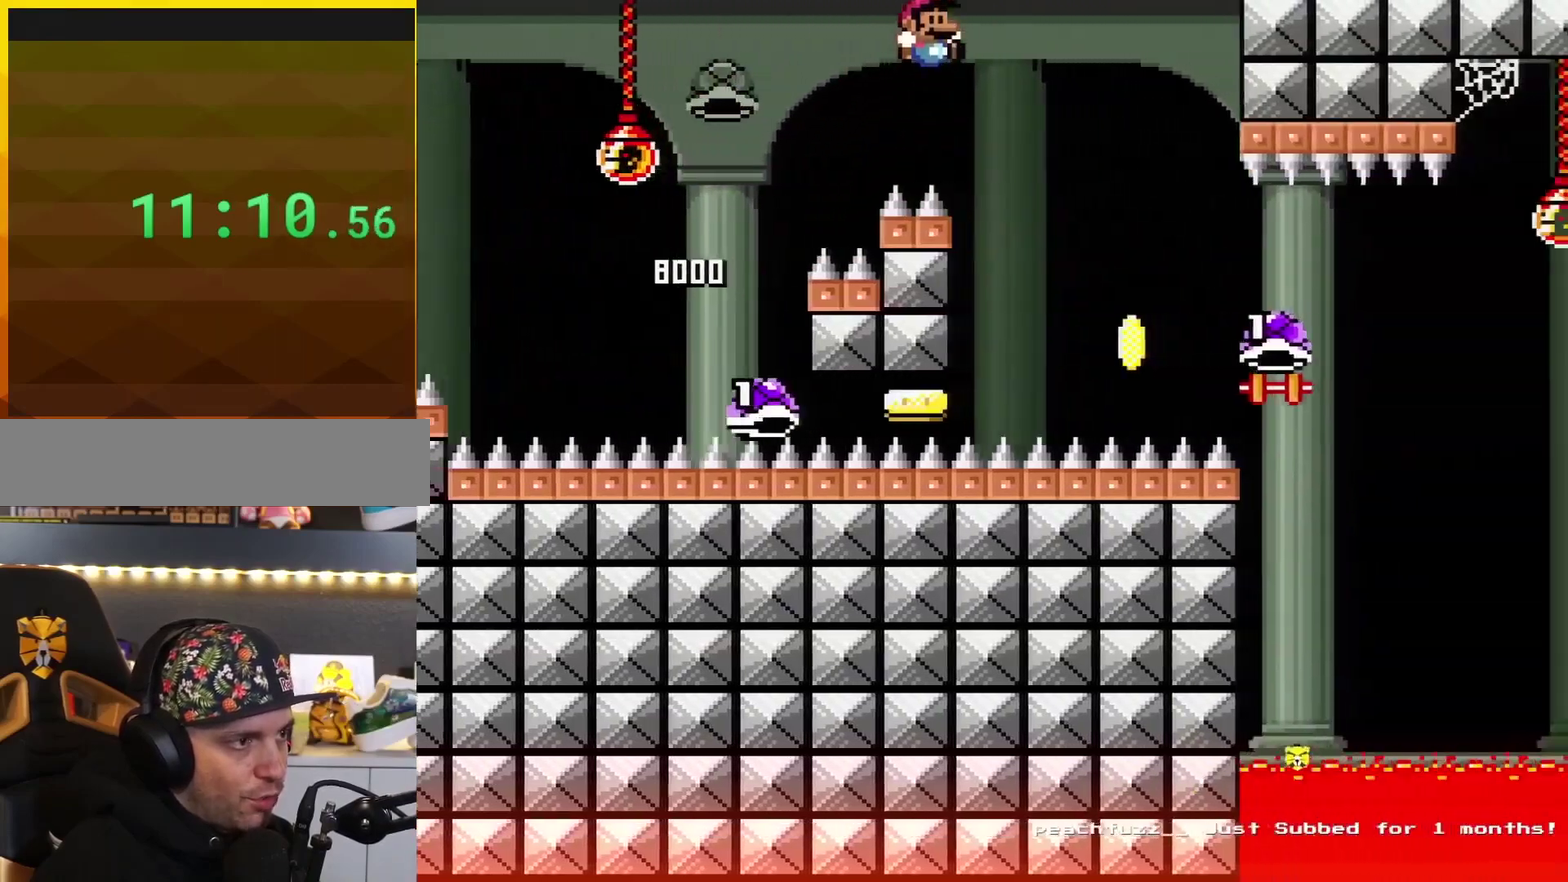
{"buttons": ["B", "Y", "DPAD_RIGHT"], "events": [[50, "B", "up"], [334, "B", "down"]]}
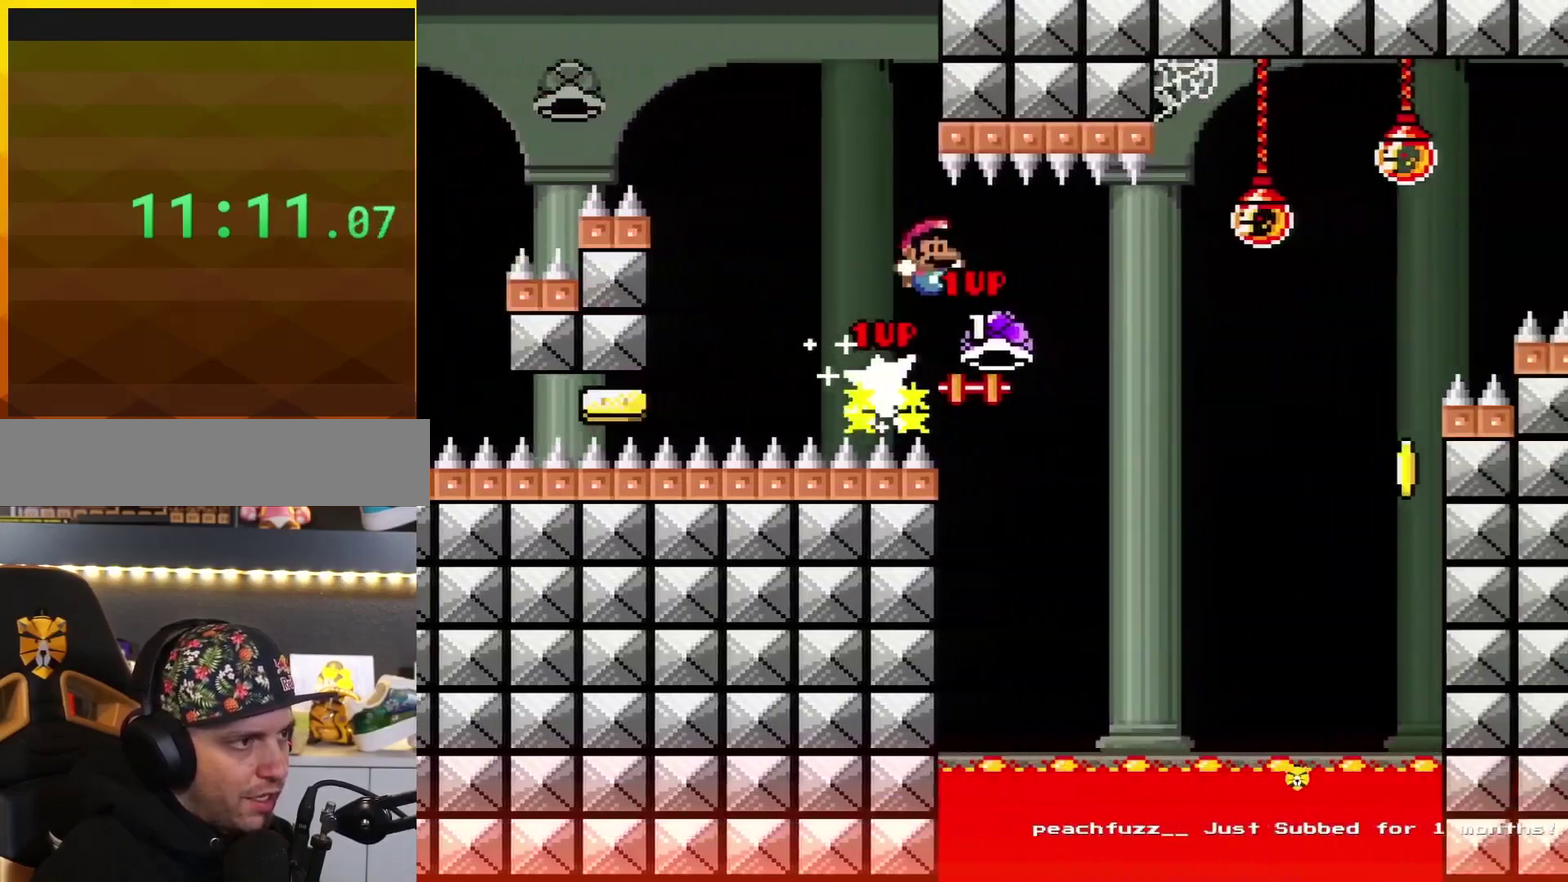
{"buttons": ["DPAD_RIGHT"], "events": [[17, "Y", "up"], [50, "B", "up"], [151, "B", "down"], [184, "Y", "down"], [367, "Y", "up"], [451, "B", "up"]]}
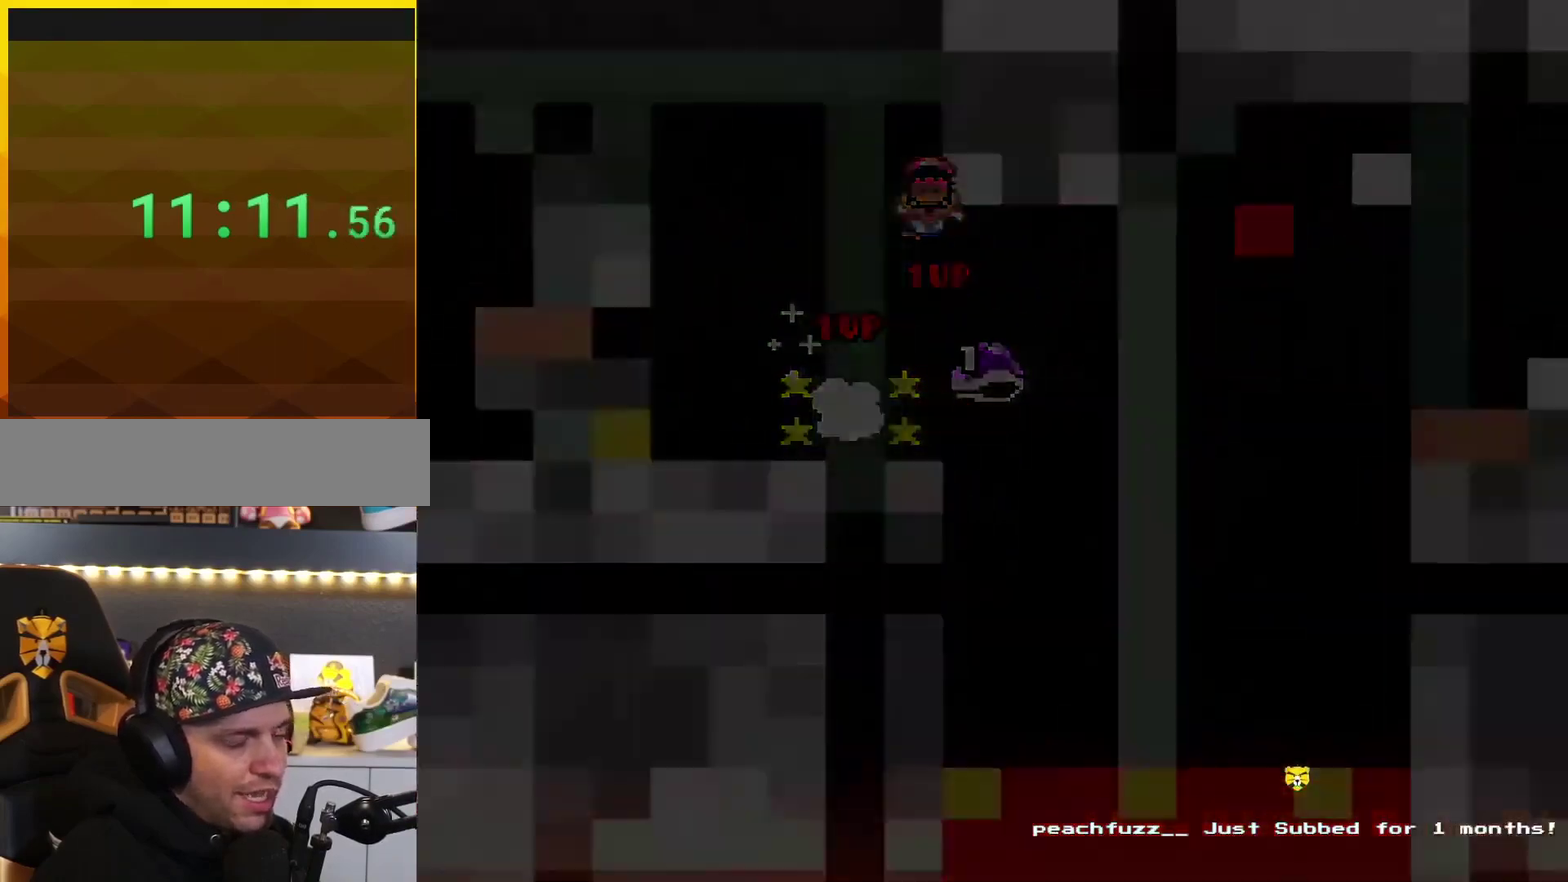
{"buttons": [], "events": [[17, "DPAD_RIGHT", "up"]]}
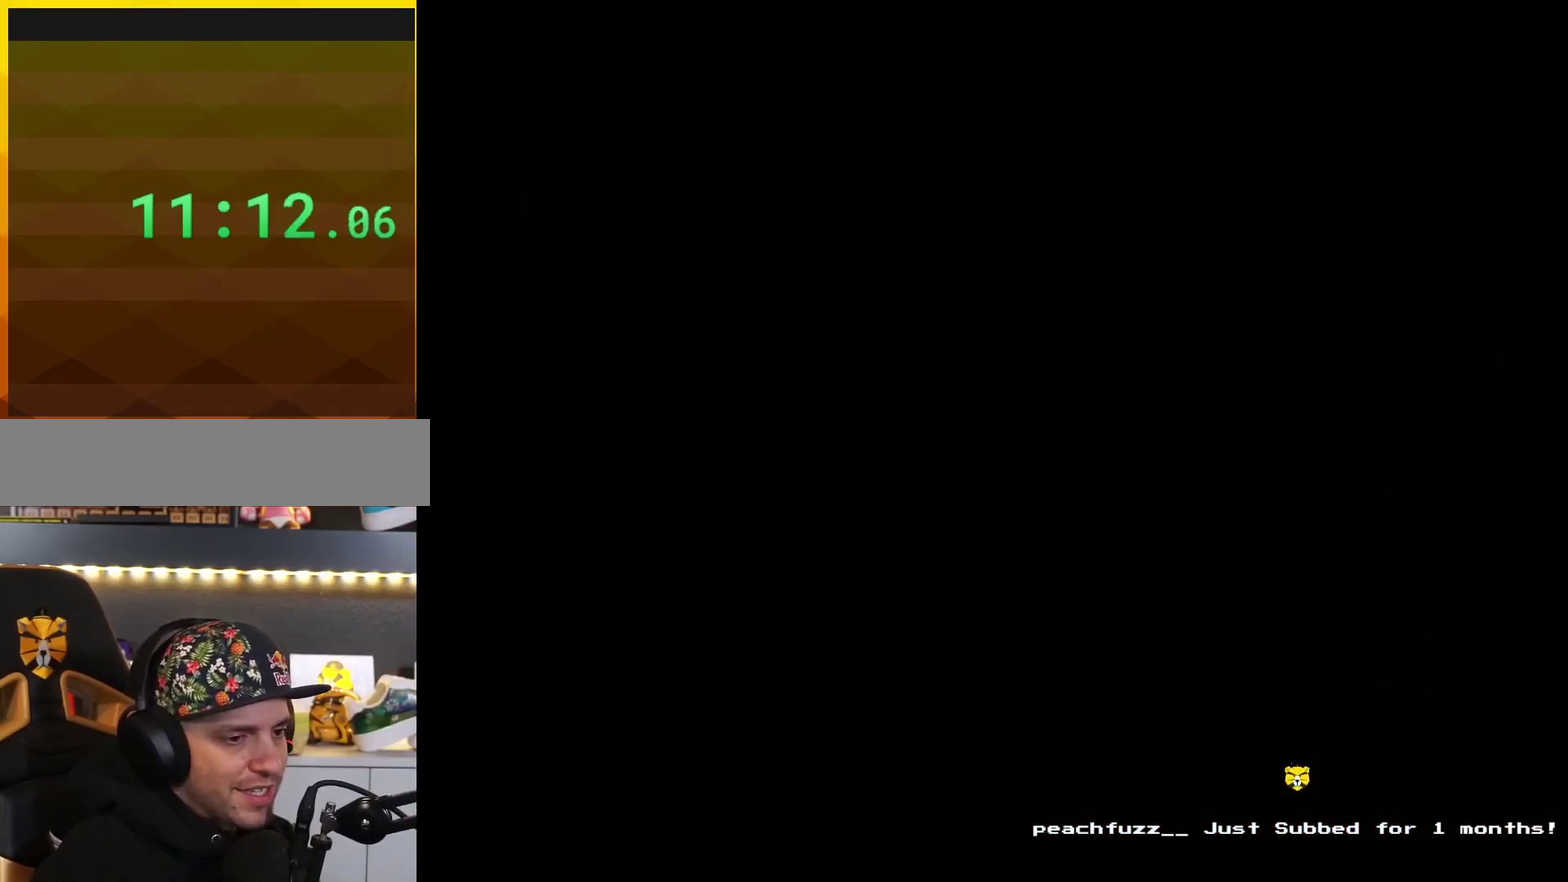
{"buttons": [], "events": []}
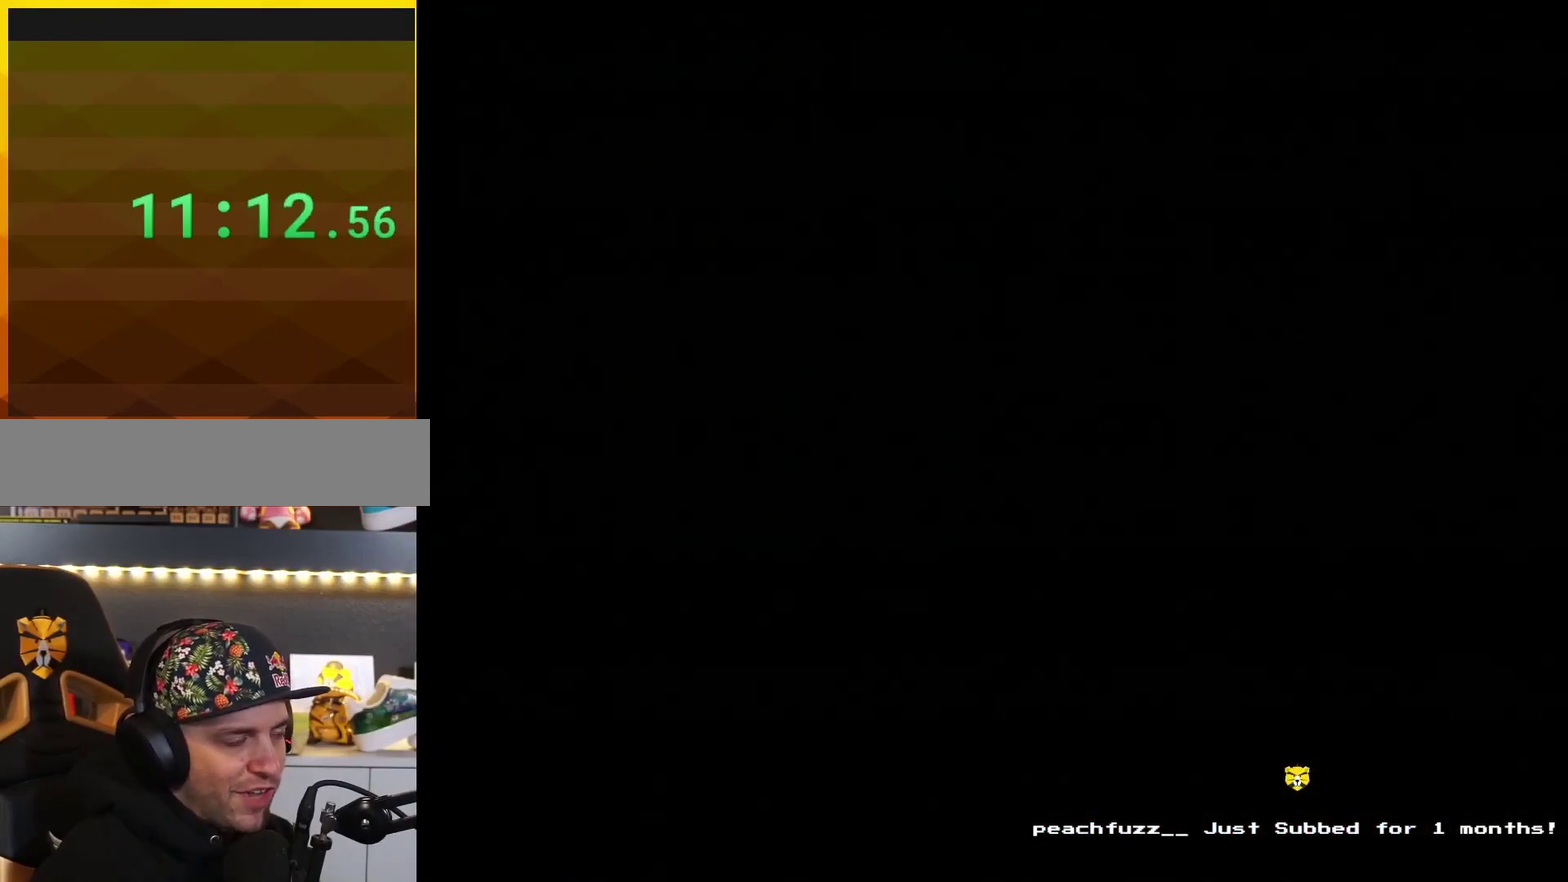
{"buttons": [], "events": []}
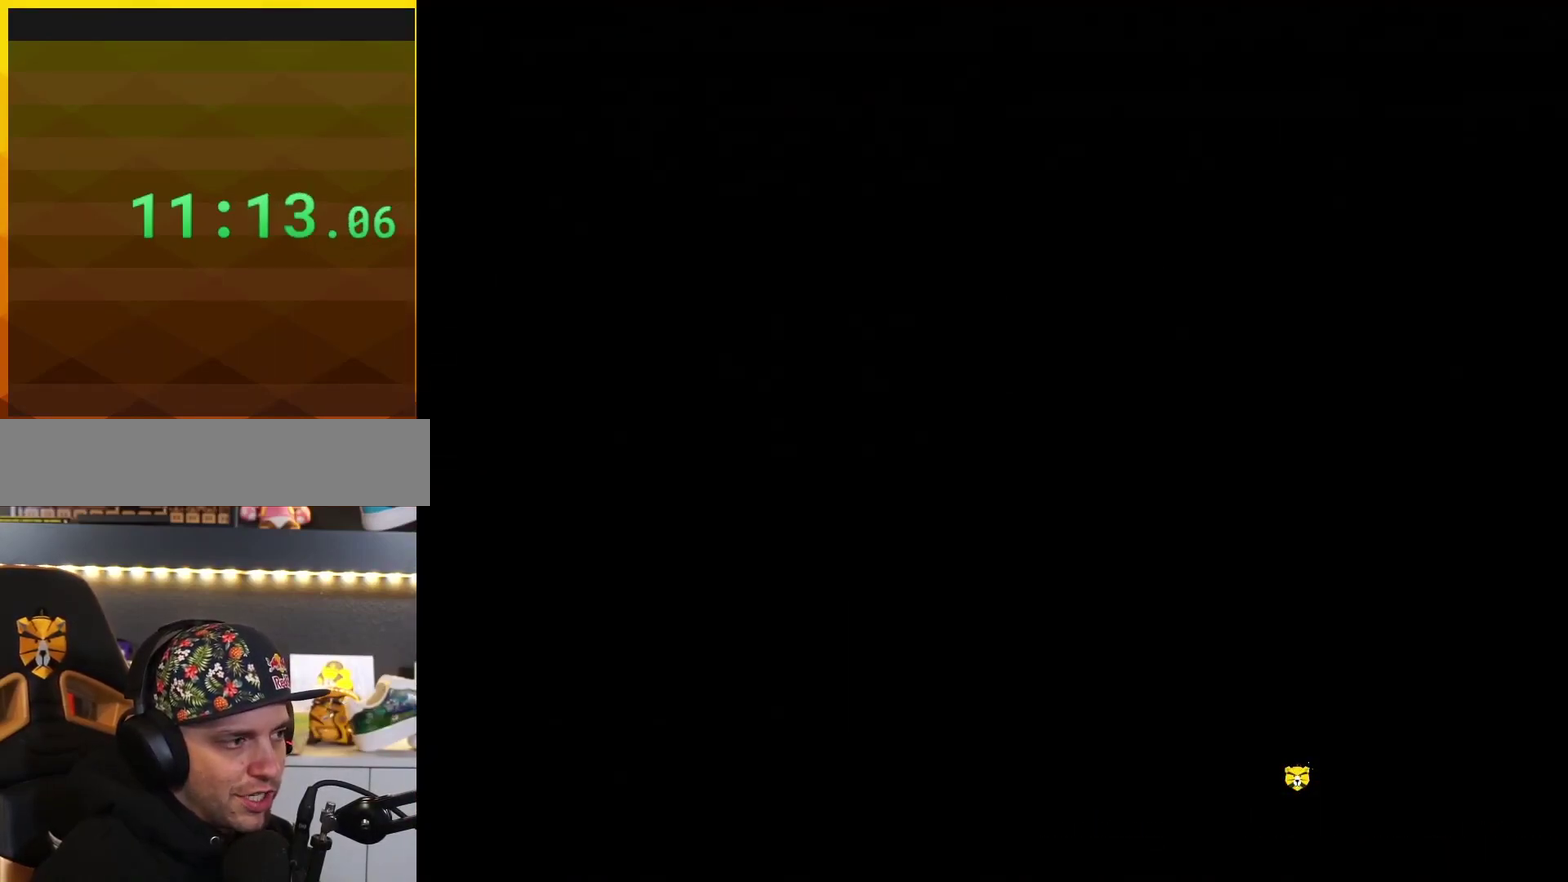
{"buttons": ["B"], "events": [[184, "B", "down"]]}
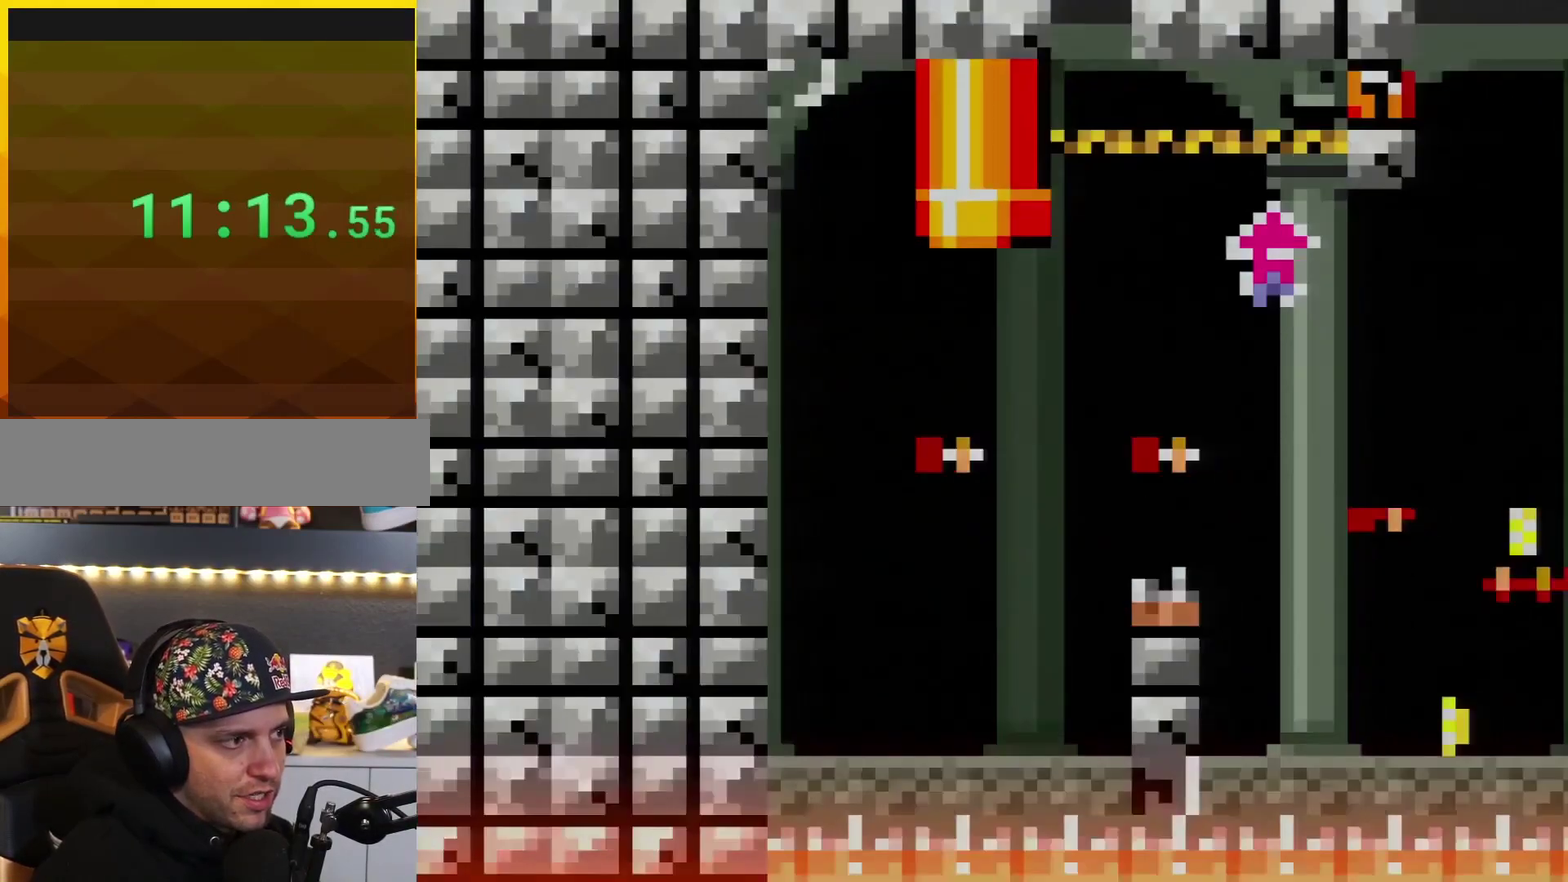
{"buttons": ["B"], "events": []}
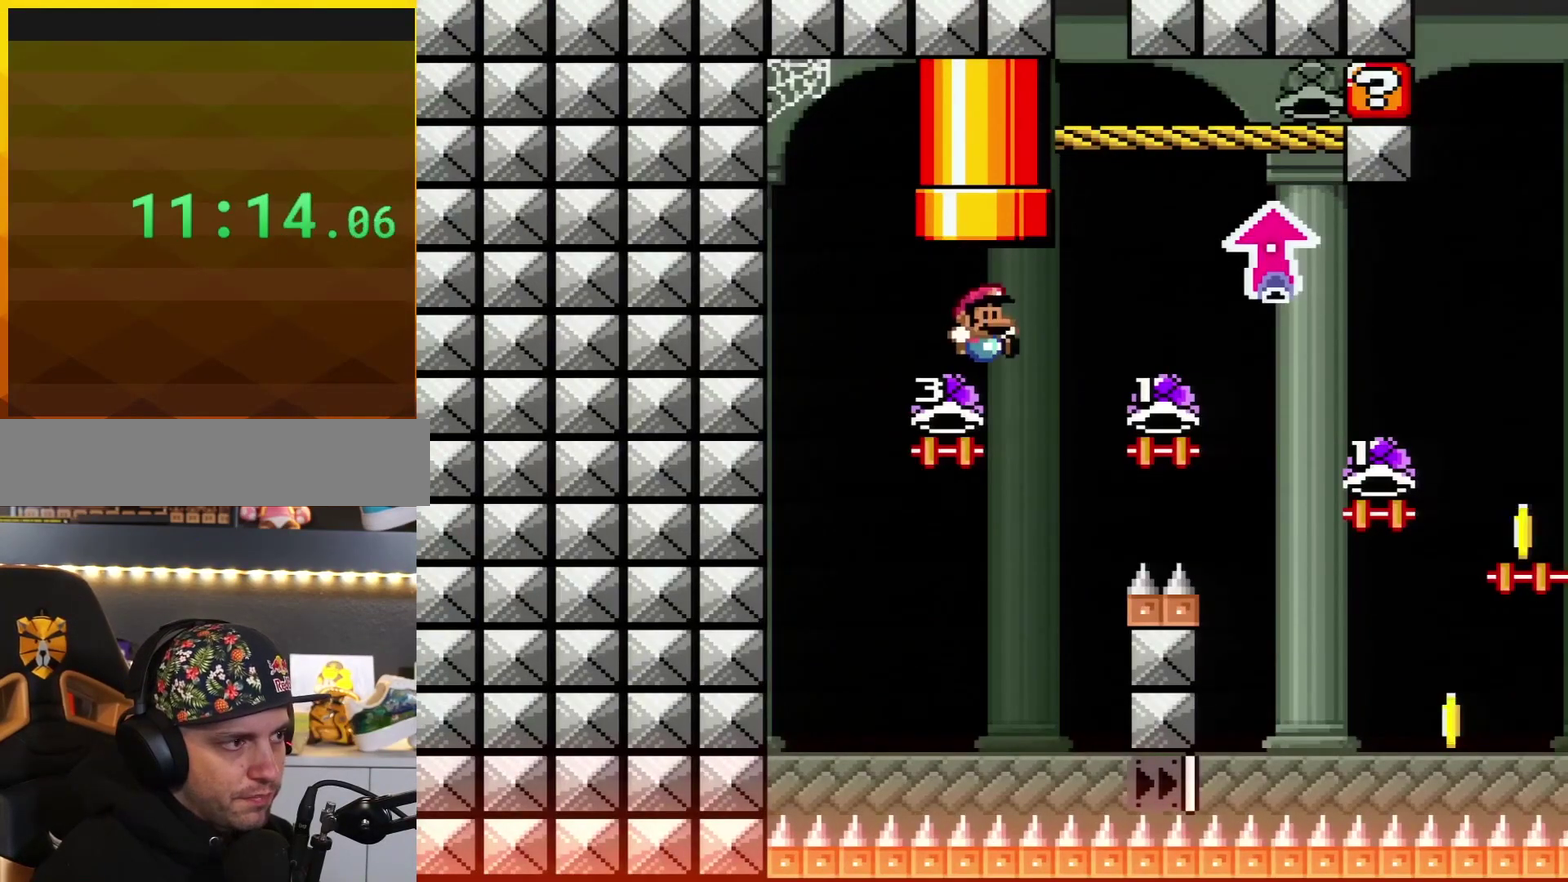
{"buttons": ["B", "Y", "DPAD_UP", "DPAD_RIGHT"], "events": [[334, "DPAD_RIGHT", "down"], [367, "Y", "down"], [484, "DPAD_UP", "down"]]}
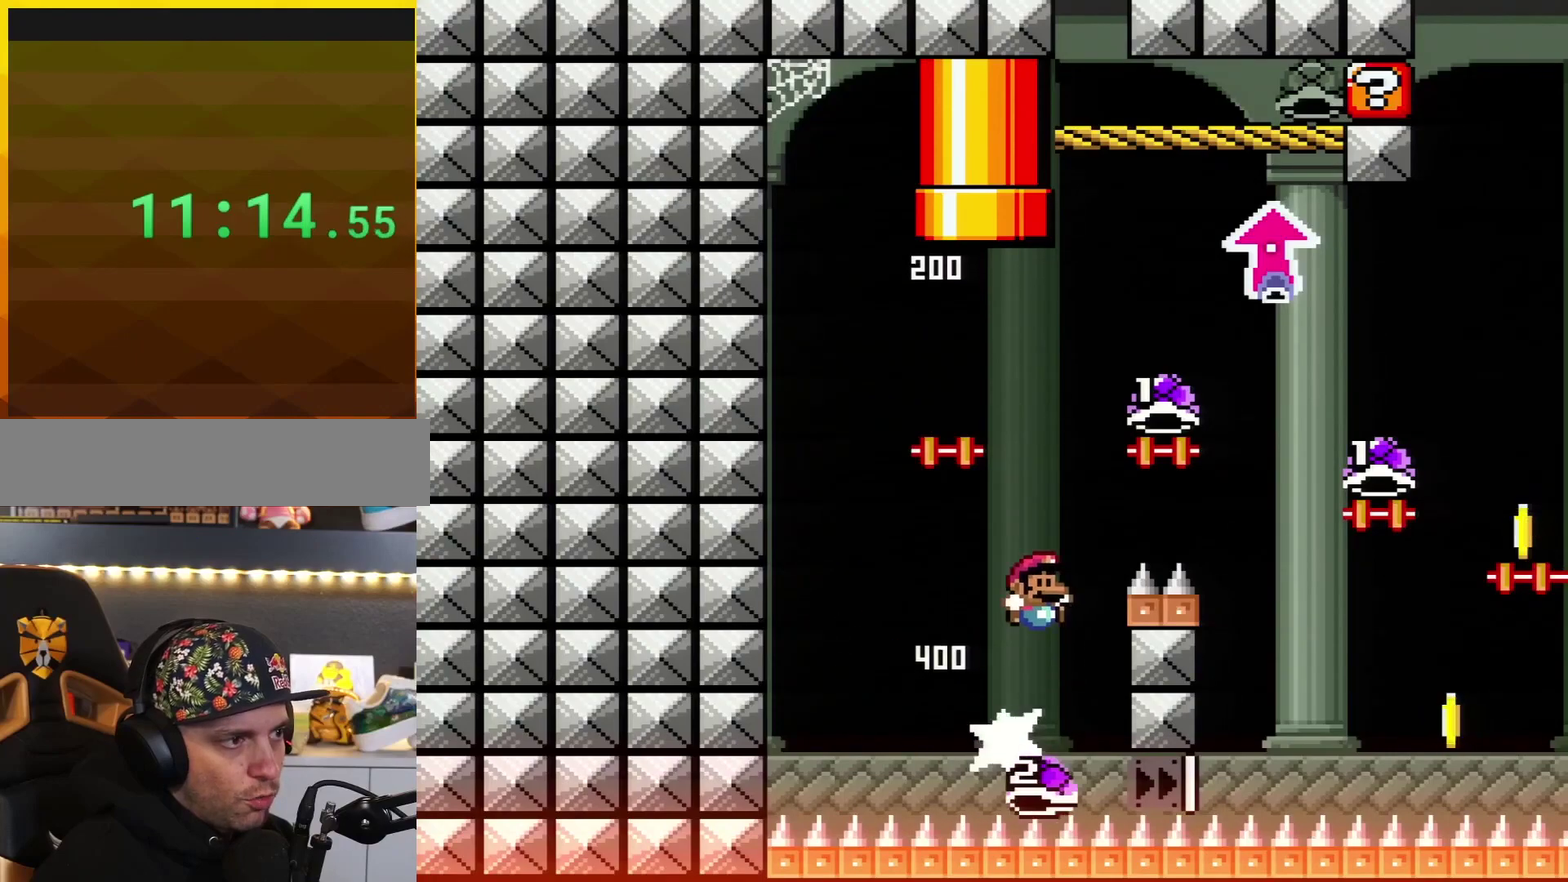
{"buttons": ["B", "Y", "DPAD_RIGHT"], "events": [[367, "Y", "up"], [400, "DPAD_UP", "up"], [450, "Y", "down"]]}
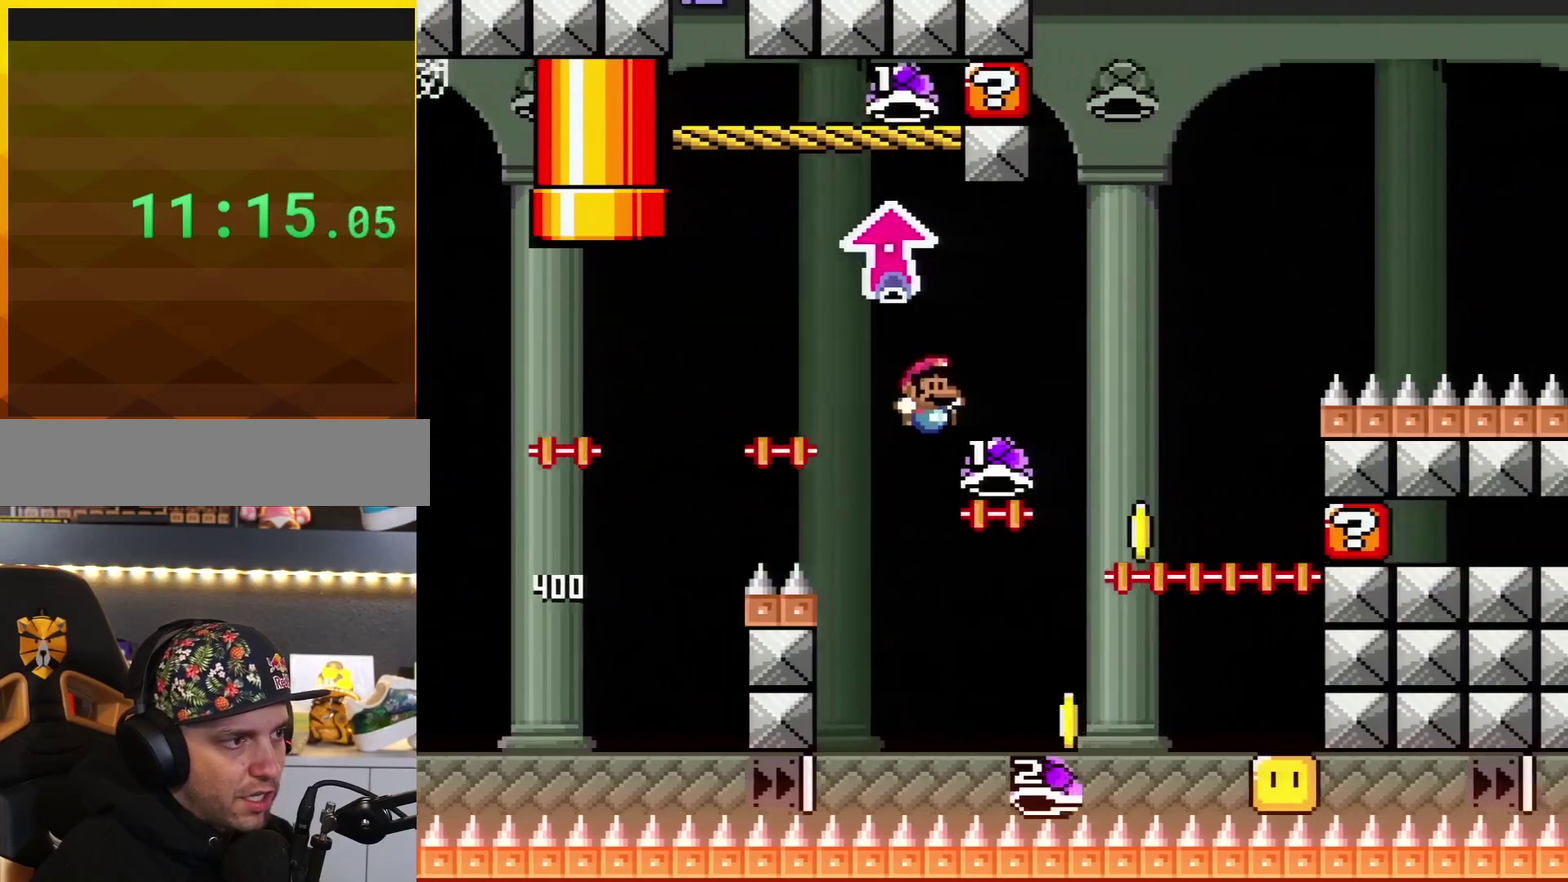
{"buttons": ["B", "Y", "DPAD_LEFT"], "events": [[201, "Y", "up"], [334, "DPAD_RIGHT", "up"], [334, "Y", "down"], [367, "DPAD_LEFT", "down"]]}
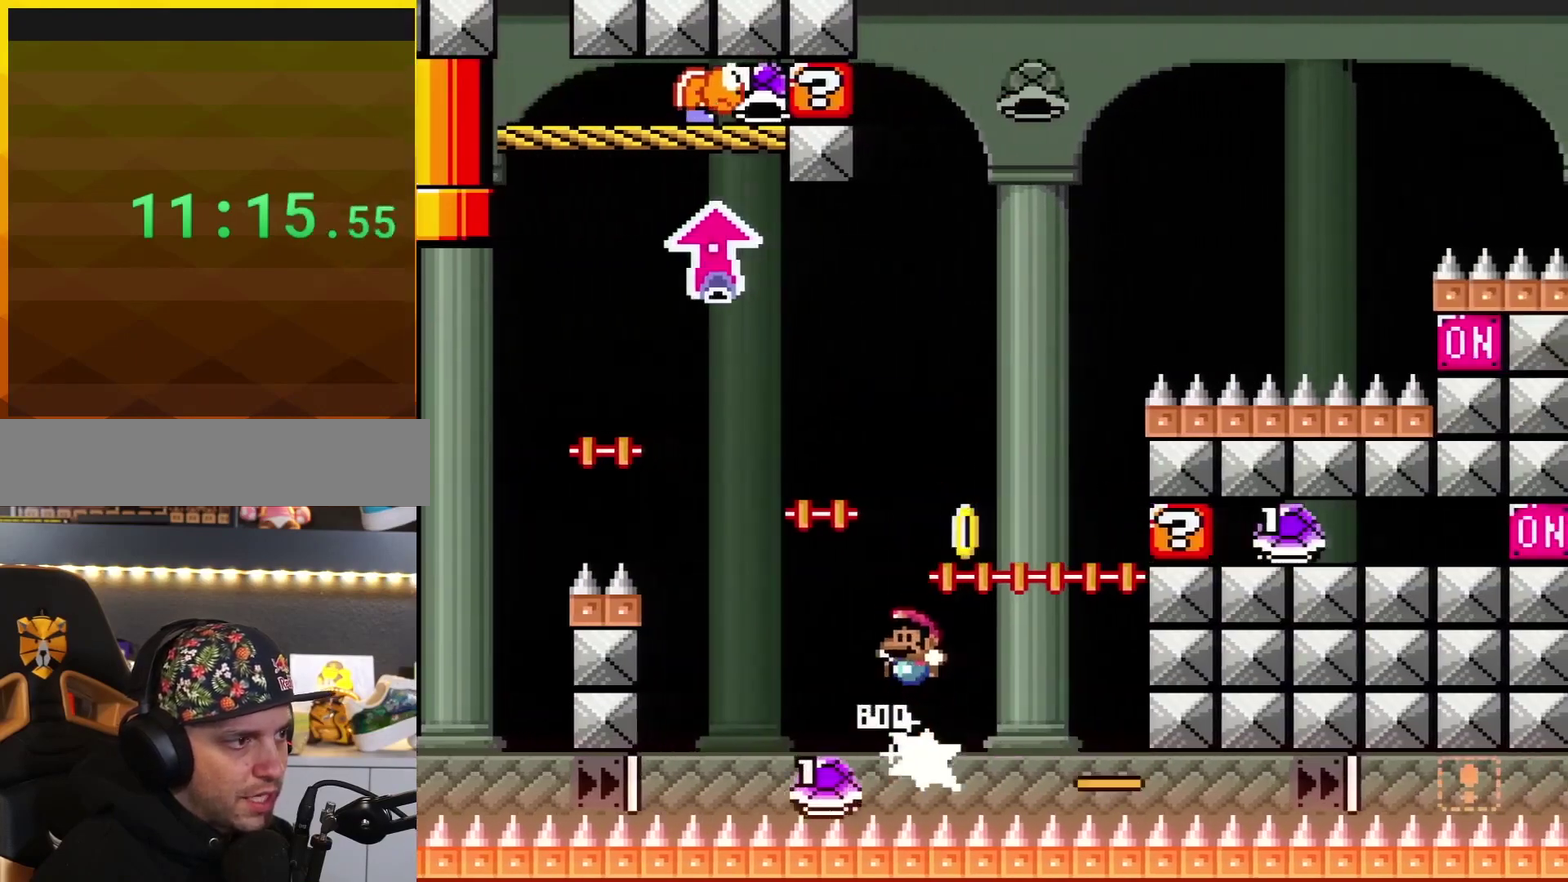
{"buttons": ["B", "Y", "DPAD_RIGHT"], "events": [[167, "DPAD_LEFT", "up"], [233, "DPAD_RIGHT", "down"]]}
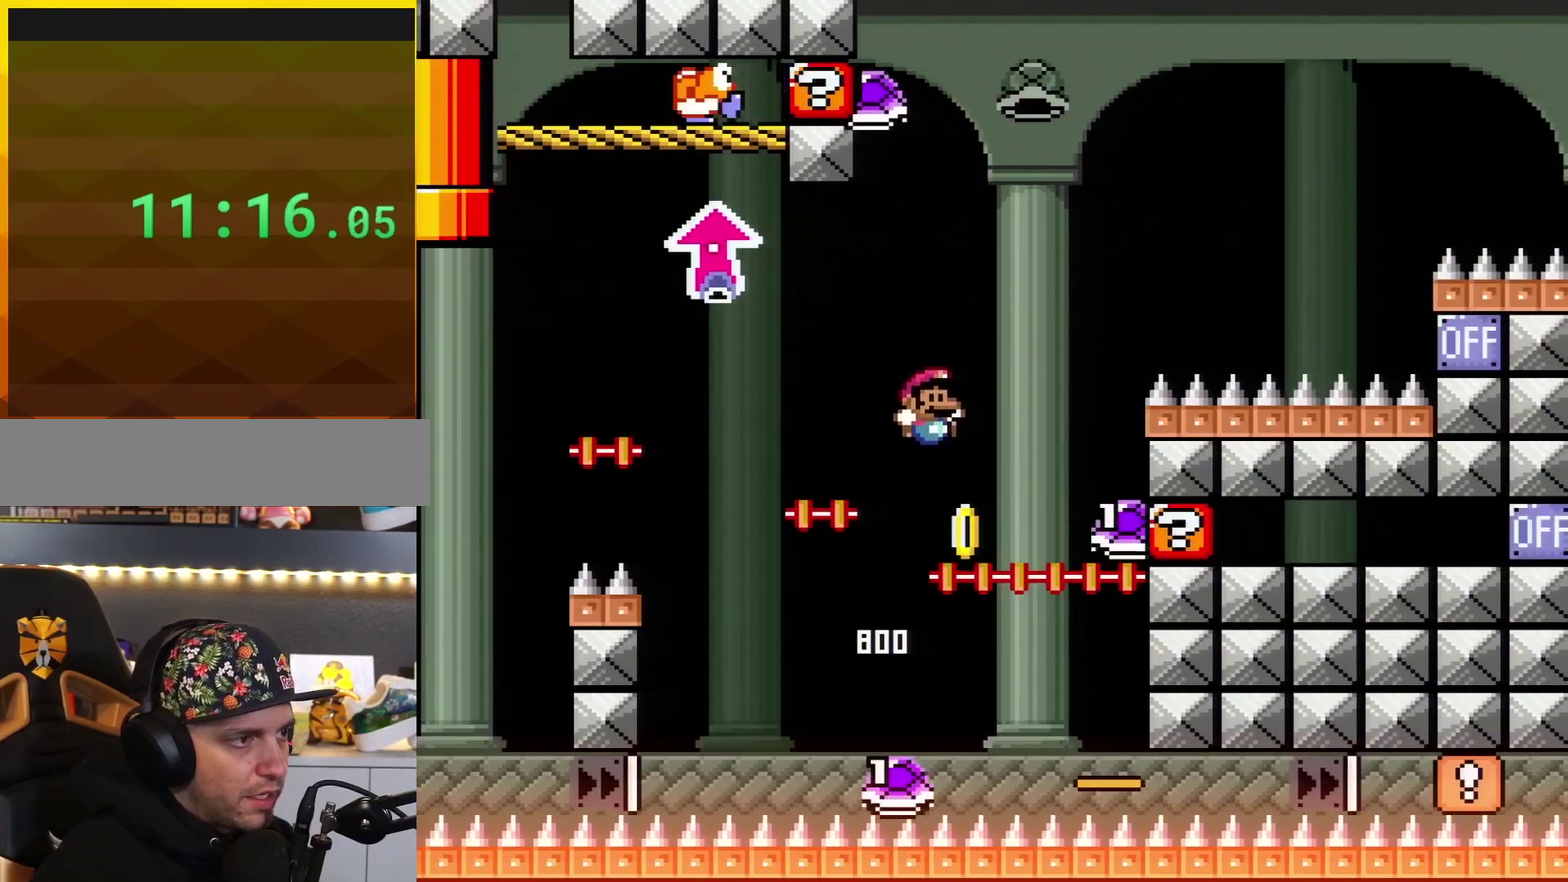
{"buttons": ["B", "Y", "DPAD_RIGHT"], "events": [[84, "DPAD_LEFT", "down"], [84, "DPAD_RIGHT", "up"], [267, "DPAD_LEFT", "up"], [267, "DPAD_RIGHT", "down"]]}
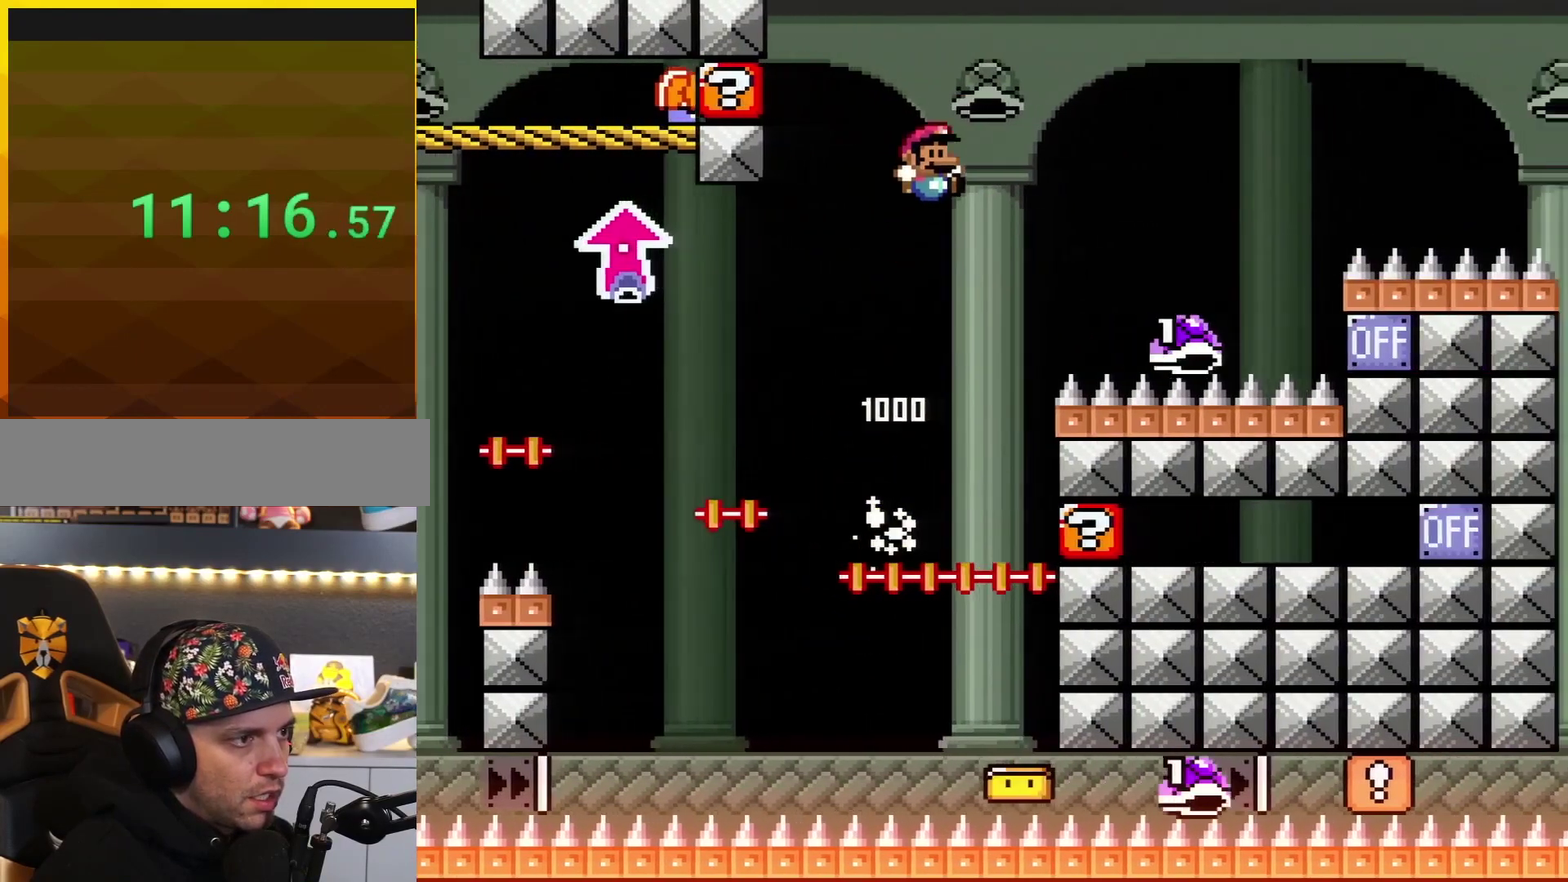
{"buttons": ["B", "Y", "DPAD_RIGHT"], "events": [[150, "B", "up"], [267, "B", "down"]]}
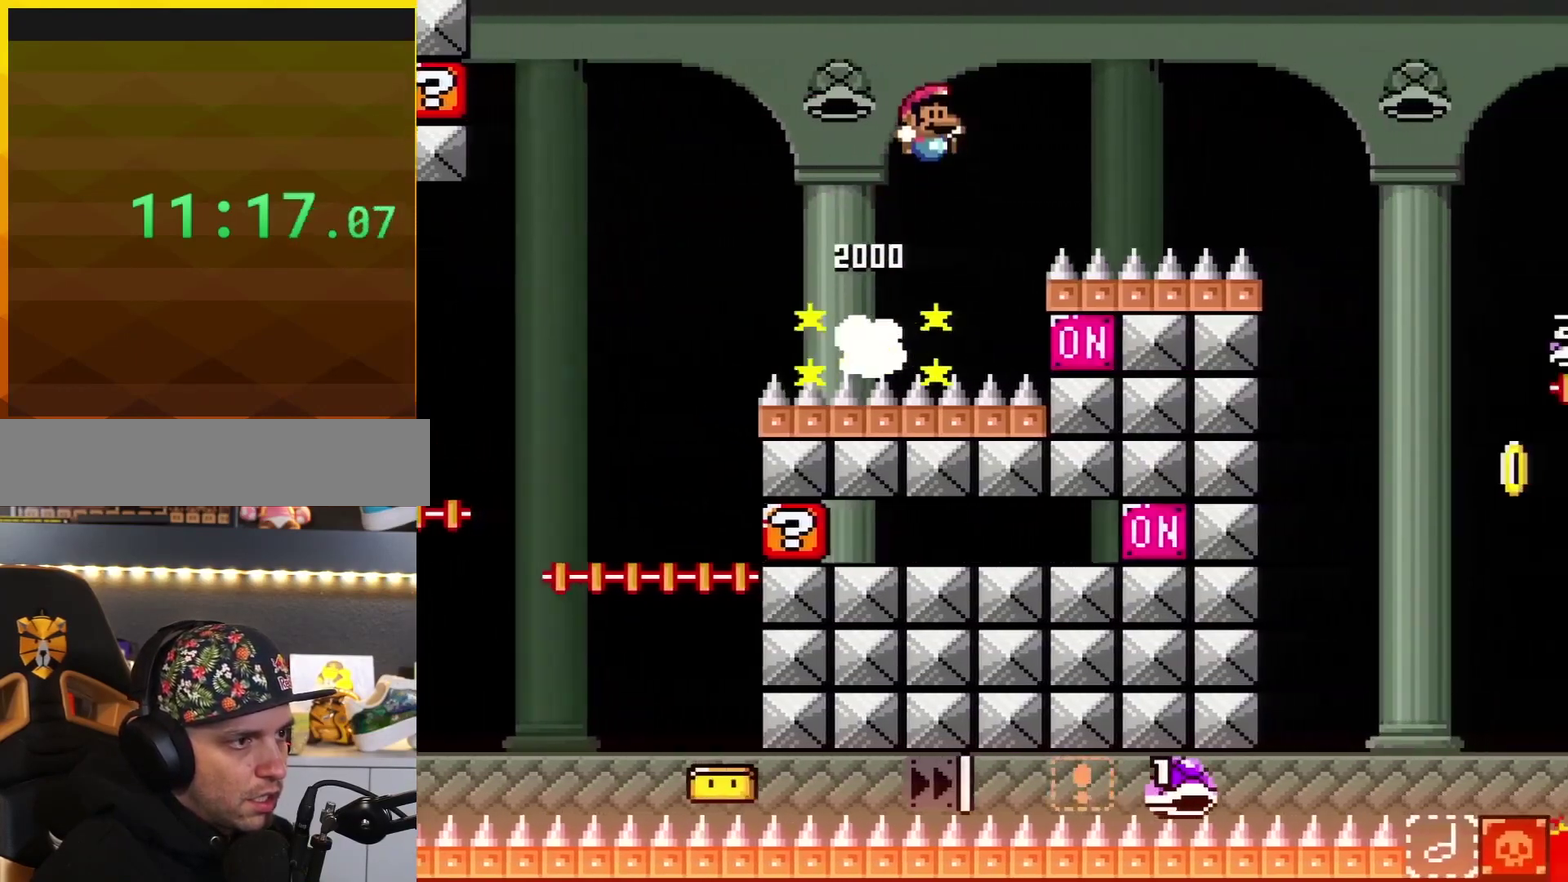
{"buttons": ["B", "Y", "DPAD_RIGHT"], "events": []}
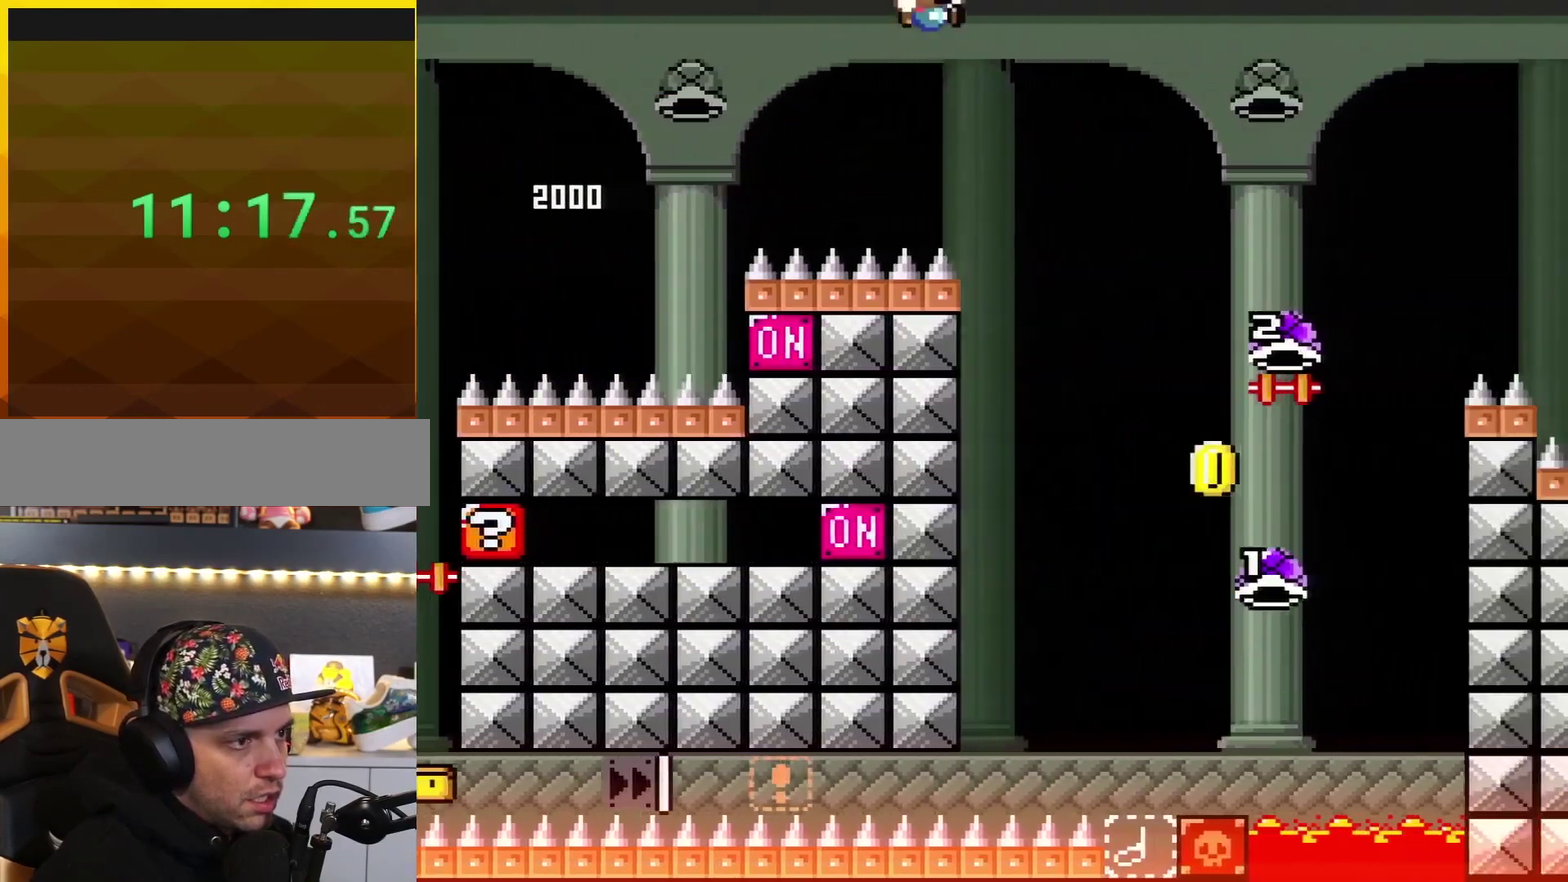
{"buttons": ["B", "Y", "DPAD_RIGHT"], "events": [[50, "B", "up"], [233, "B", "down"]]}